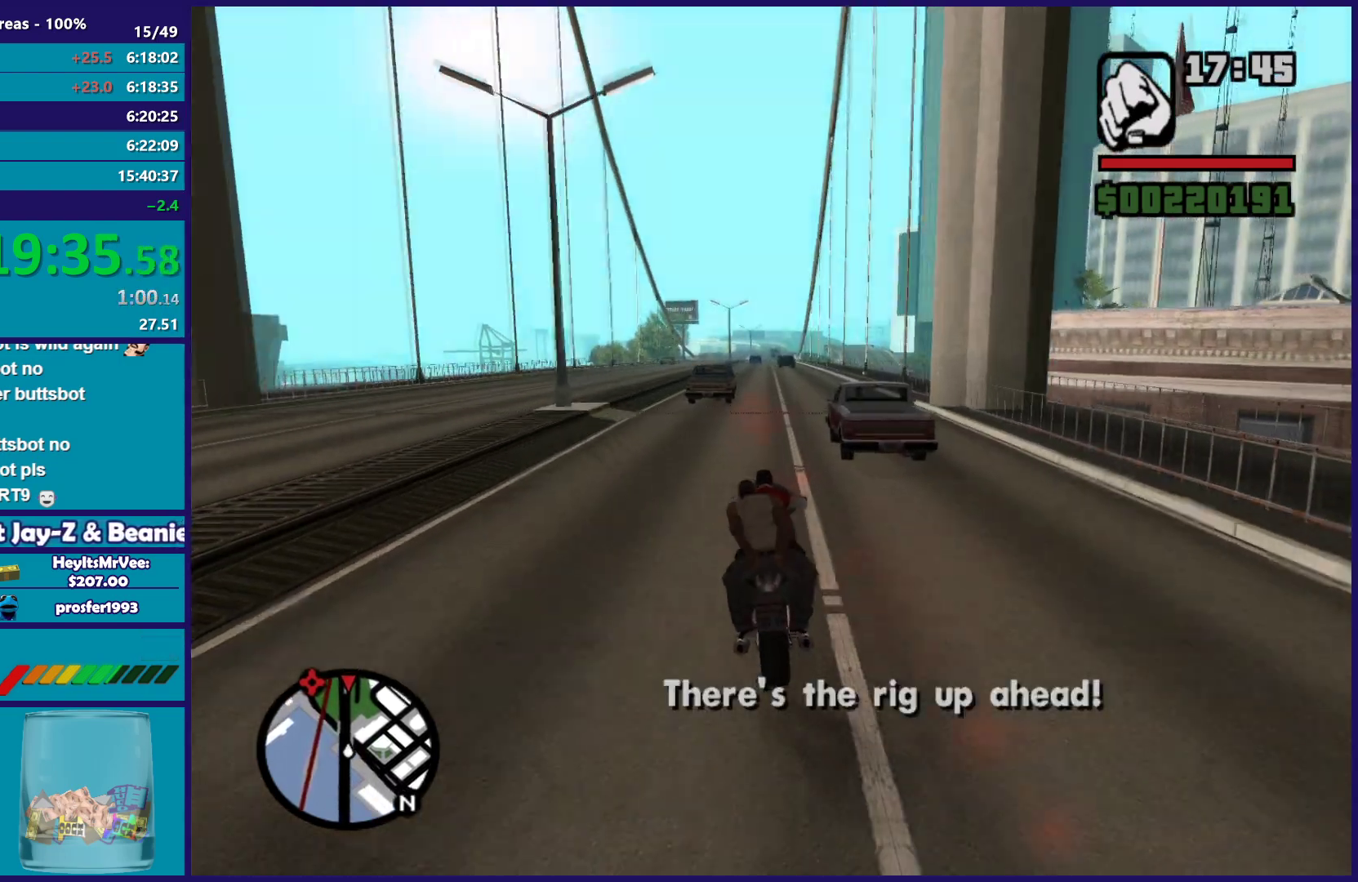
Gameplay with a controller (Xbox layout); each line is a JSON object with the inputs held at the frame after it. "events" lists button and stick changes between this image and that frame as [ms after this image, input, new state], when the widget could be followed in between. Not read: R3.
{"buttons": ["R2"], "left_stick": "up-left", "right_stick": "down-right", "events": [[33, "left_stick", "center"], [133, "right_stick", "down-right"], [183, "left_stick", "right"], [300, "left_stick", "left"], [383, "left_stick", "center"], [450, "left_stick", "up-left"]]}
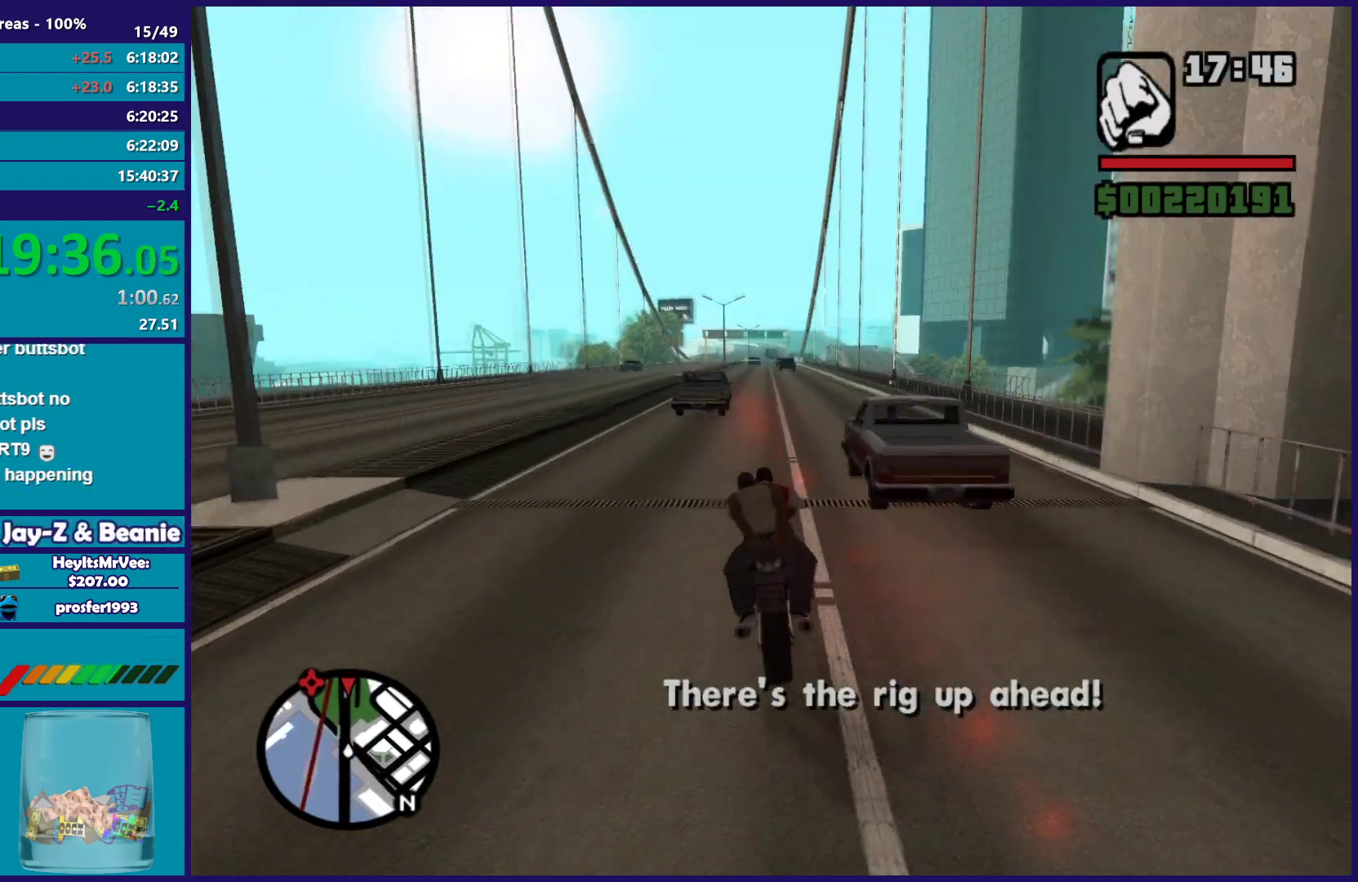
{"buttons": ["R2"], "left_stick": "center", "right_stick": "down-right", "events": [[83, "left_stick", "center"], [250, "left_stick", "right"], [383, "left_stick", "center"]]}
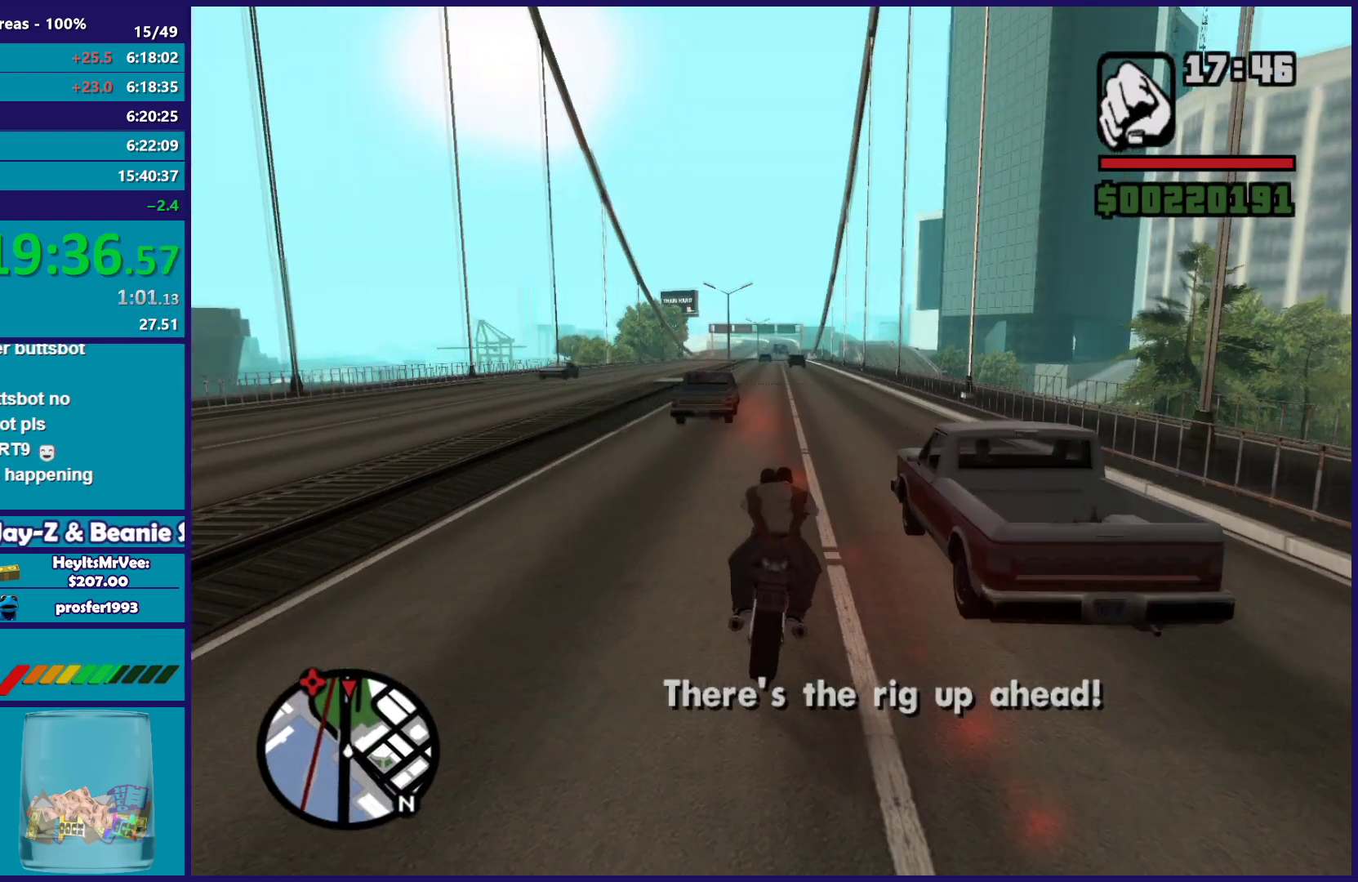
{"buttons": ["R2"], "left_stick": "center", "right_stick": "down-right", "events": []}
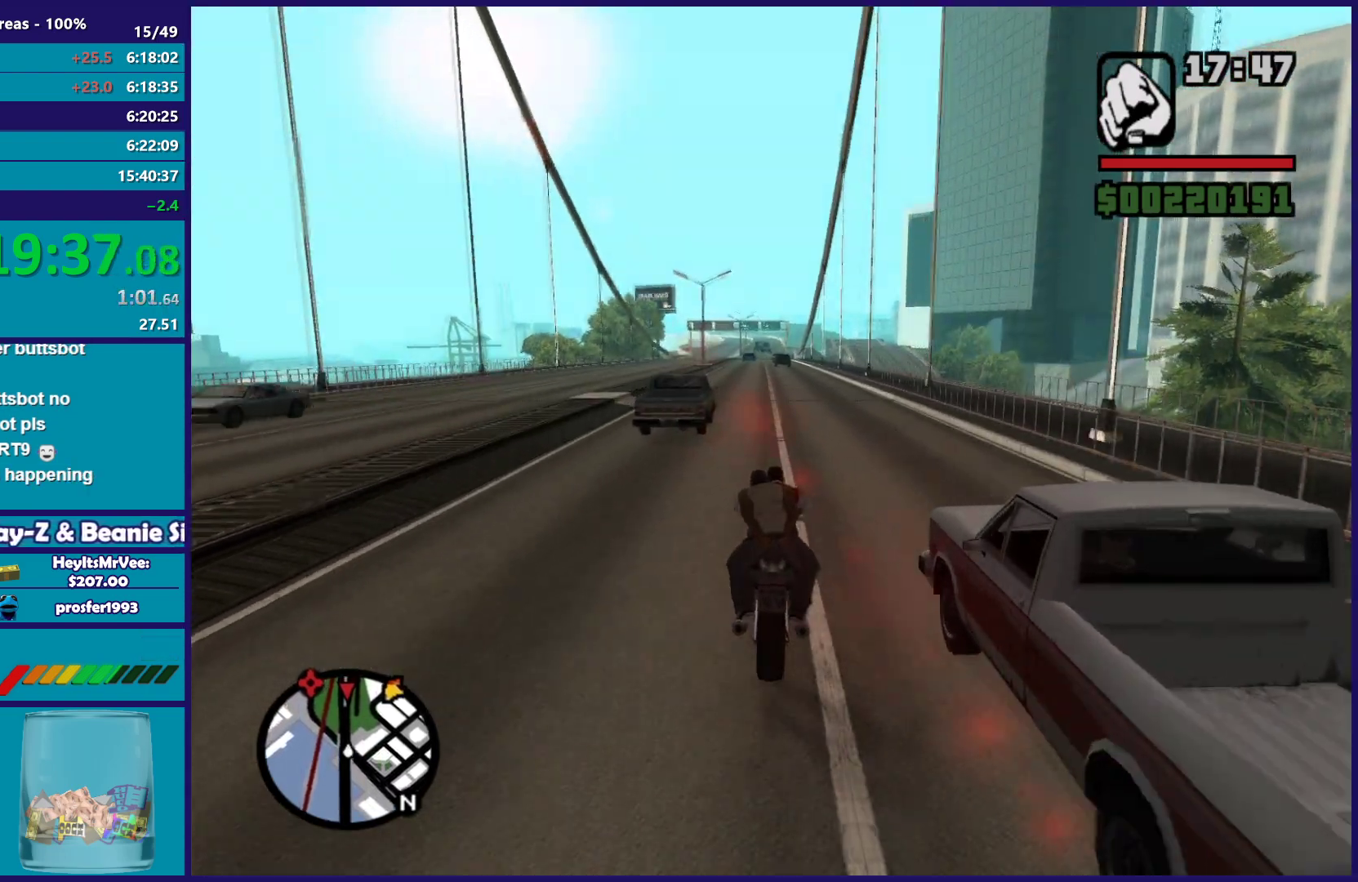
{"buttons": ["R2"], "left_stick": "center", "right_stick": "down", "events": [[50, "left_stick", "right"], [167, "right_stick", "down"], [200, "left_stick", "center"]]}
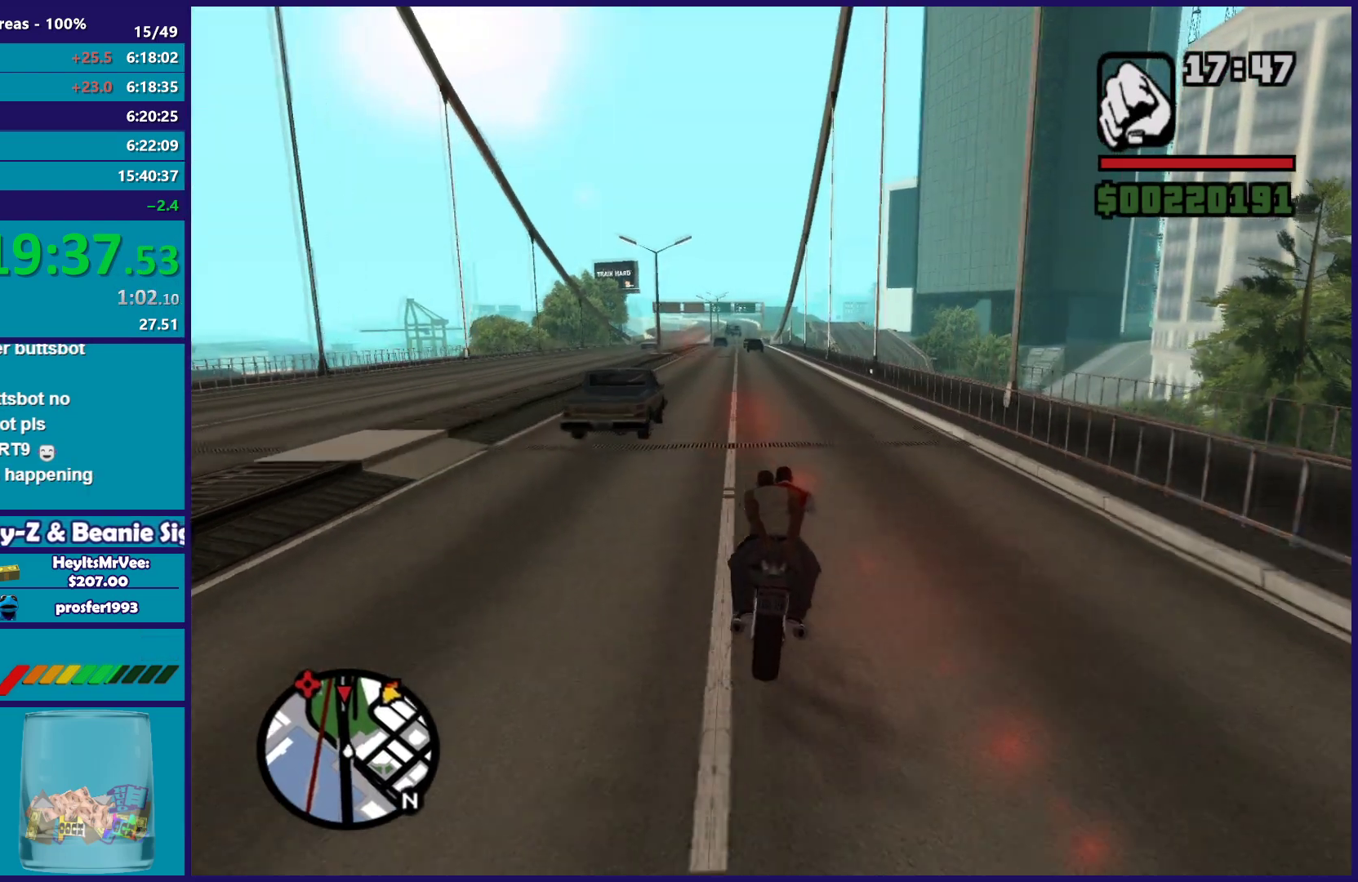
{"buttons": ["R2"], "left_stick": "up-left", "right_stick": "down", "events": [[150, "left_stick", "left"], [267, "left_stick", "down-right"], [483, "left_stick", "up-left"]]}
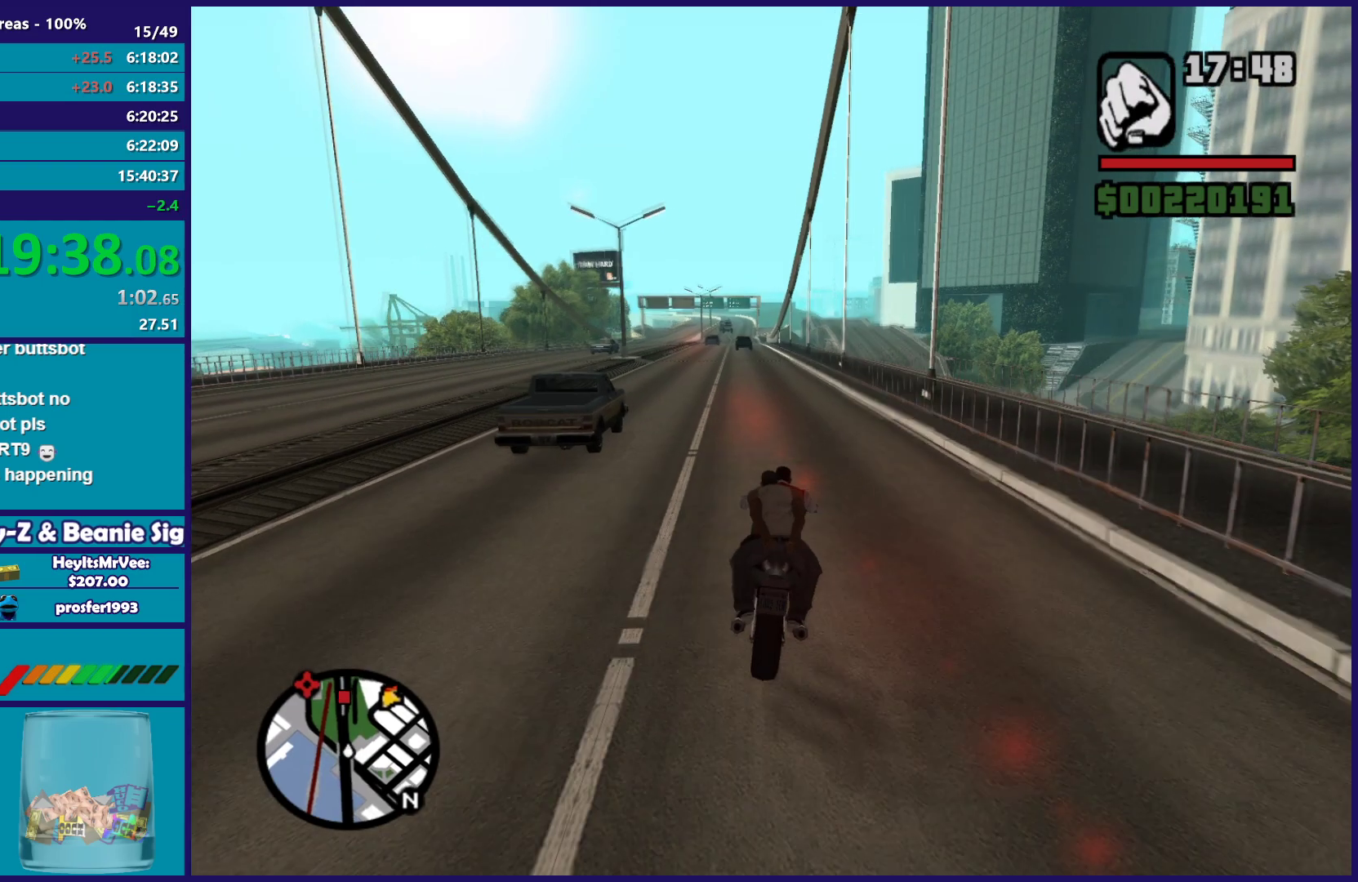
{"buttons": ["R2"], "left_stick": "up-left", "right_stick": "down", "events": [[100, "left_stick", "right"], [250, "left_stick", "up-left"], [367, "left_stick", "right"], [500, "left_stick", "up-left"]]}
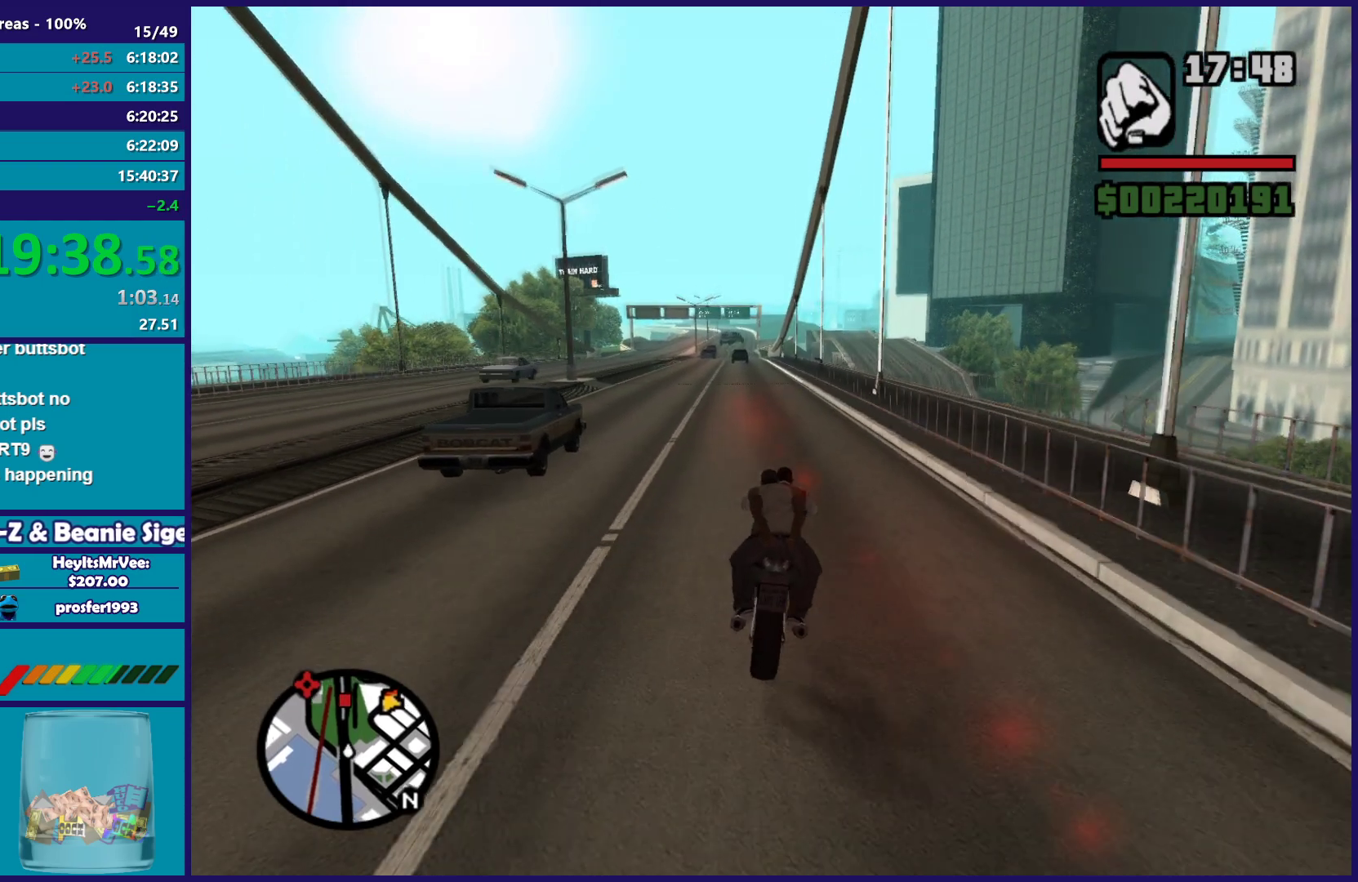
{"buttons": ["R2"], "left_stick": "center", "right_stick": "down", "events": [[150, "left_stick", "down-right"], [283, "left_stick", "up-left"], [417, "left_stick", "center"]]}
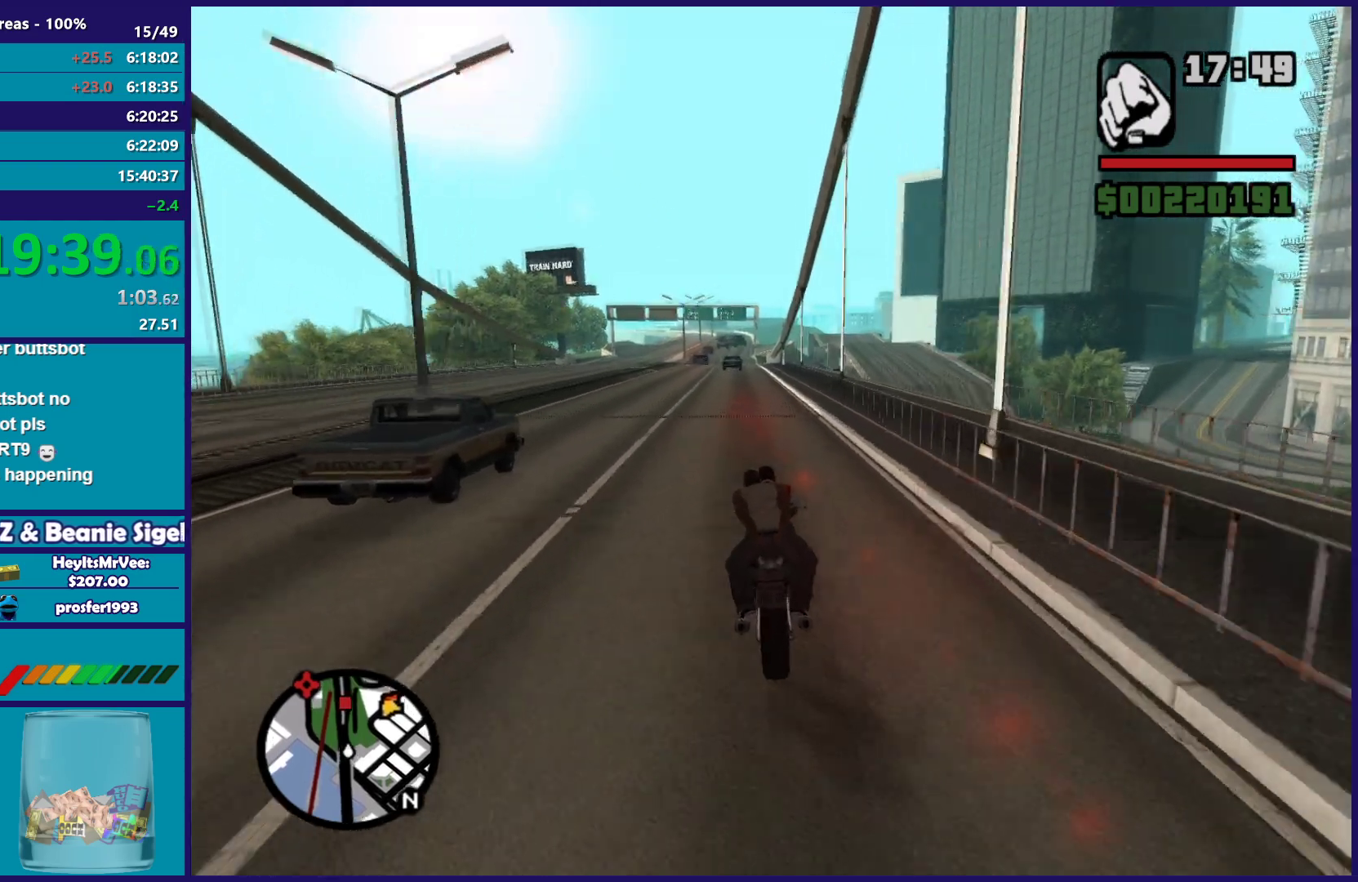
{"buttons": ["R2"], "left_stick": "right", "right_stick": "down-right", "events": [[50, "left_stick", "up-left"], [183, "left_stick", "down-right"], [233, "right_stick", "down-right"], [283, "left_stick", "center"], [333, "left_stick", "up"], [467, "left_stick", "right"]]}
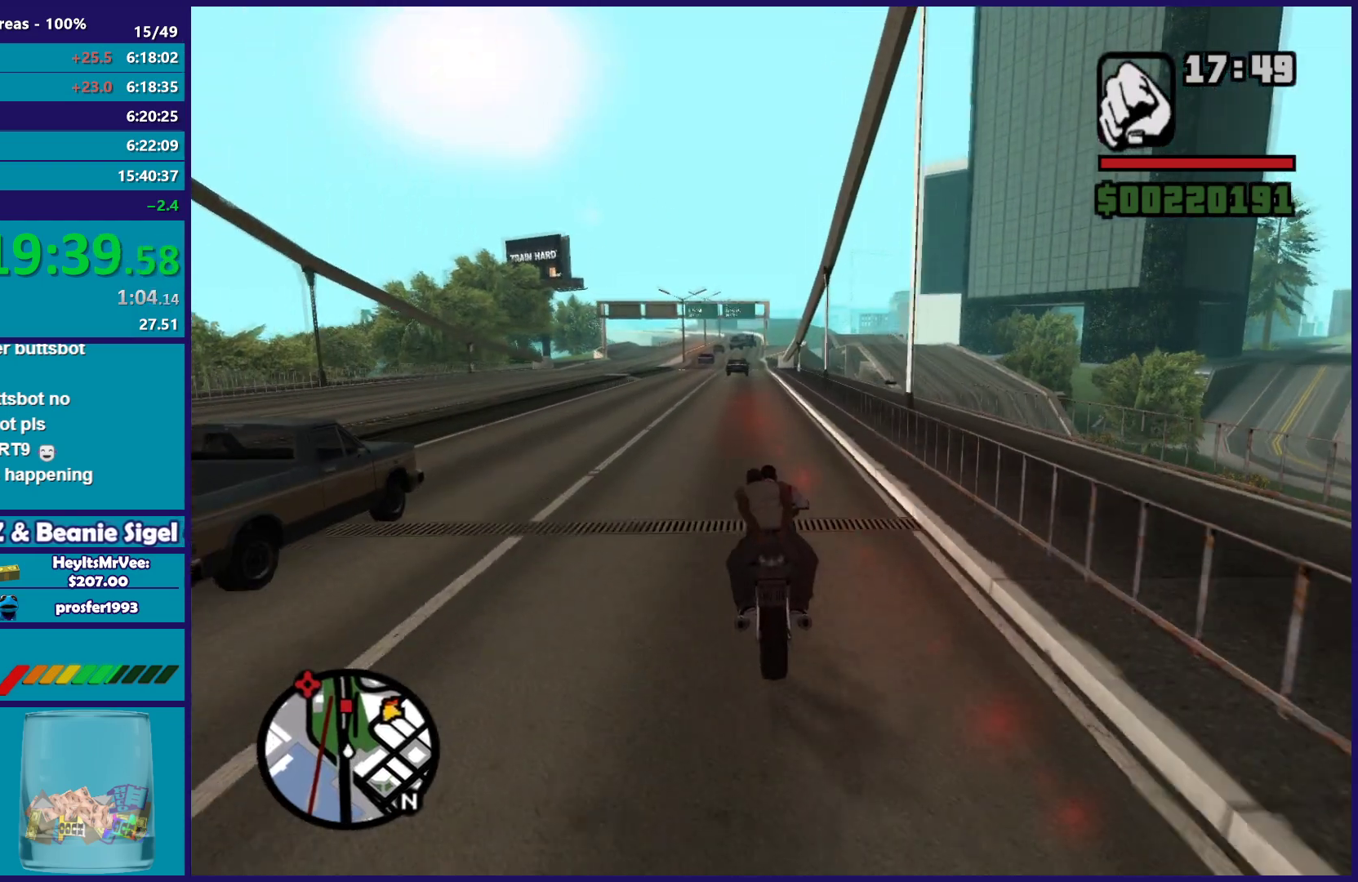
{"buttons": ["R2"], "left_stick": "up-left", "right_stick": "down-right", "events": [[17, "left_stick", "center"], [67, "left_stick", "up-left"], [183, "left_stick", "down-right"], [267, "left_stick", "up-left"], [417, "left_stick", "right"], [483, "left_stick", "up-left"]]}
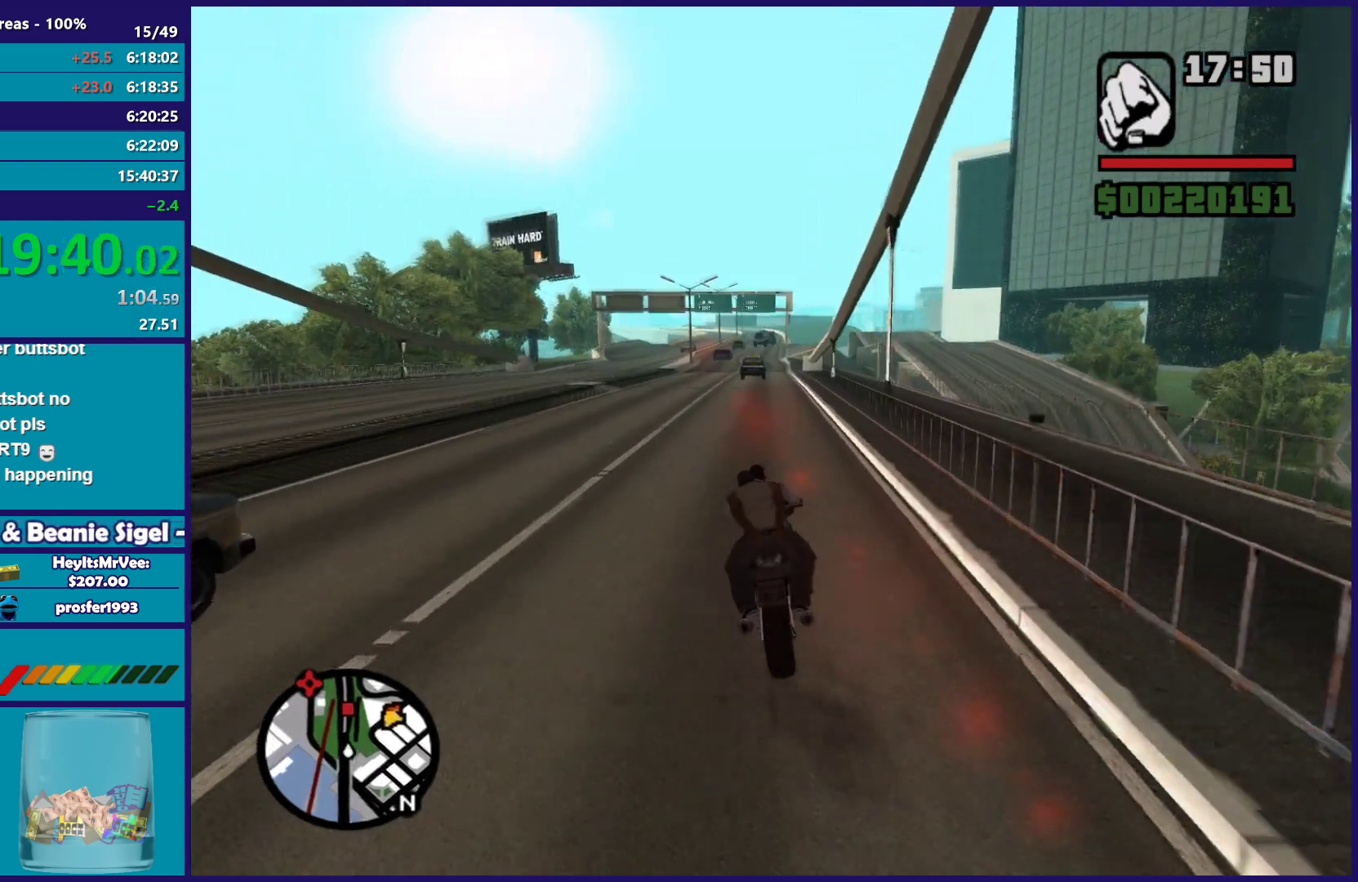
{"buttons": ["R2"], "left_stick": "up", "right_stick": "down-right", "events": [[150, "left_stick", "down-right"], [233, "left_stick", "up-left"], [383, "left_stick", "center"], [450, "left_stick", "up"]]}
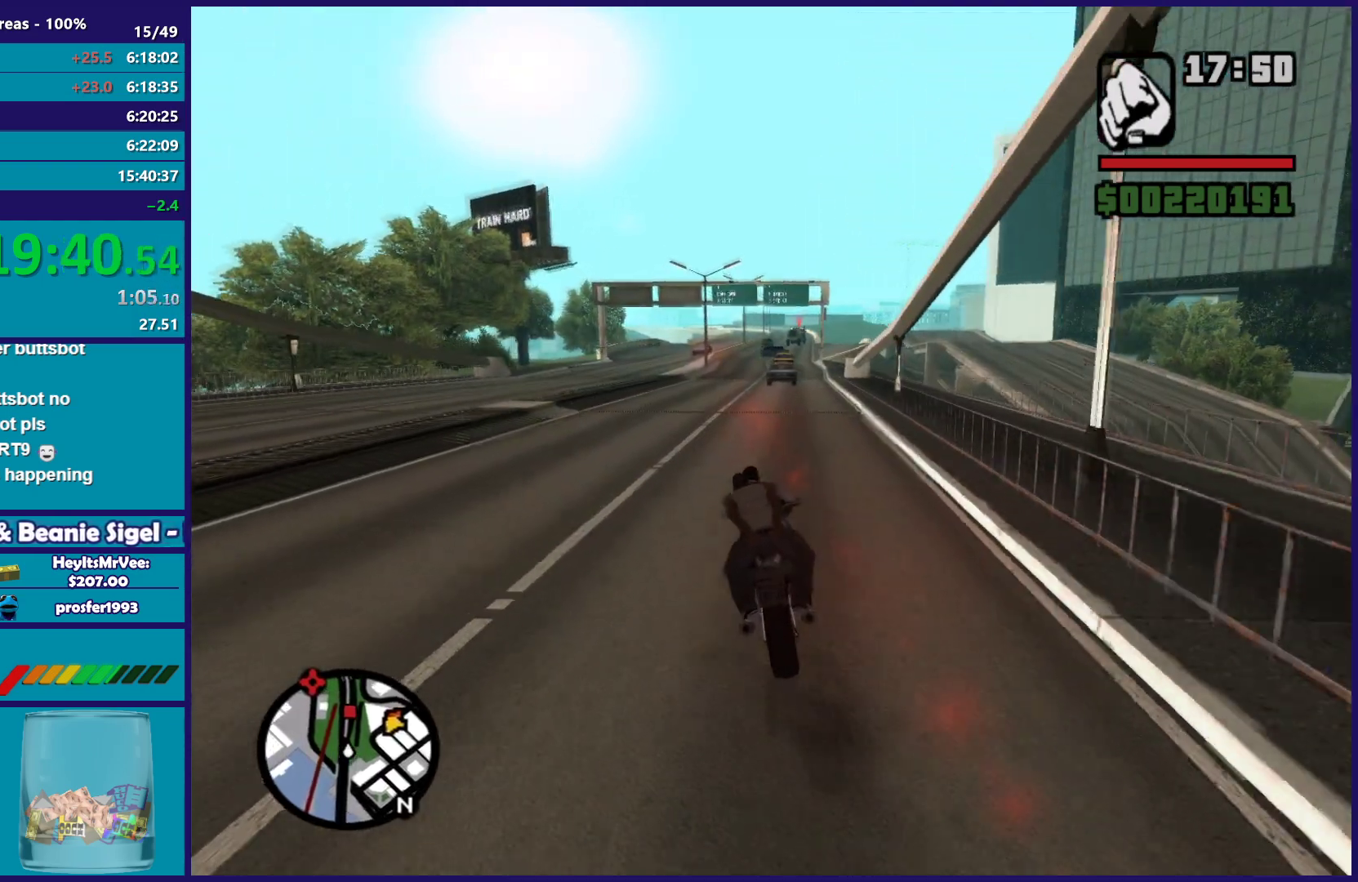
{"buttons": ["R2"], "left_stick": "right", "right_stick": "down-right", "events": [[117, "left_stick", "right"], [250, "left_stick", "up-left"], [417, "left_stick", "right"]]}
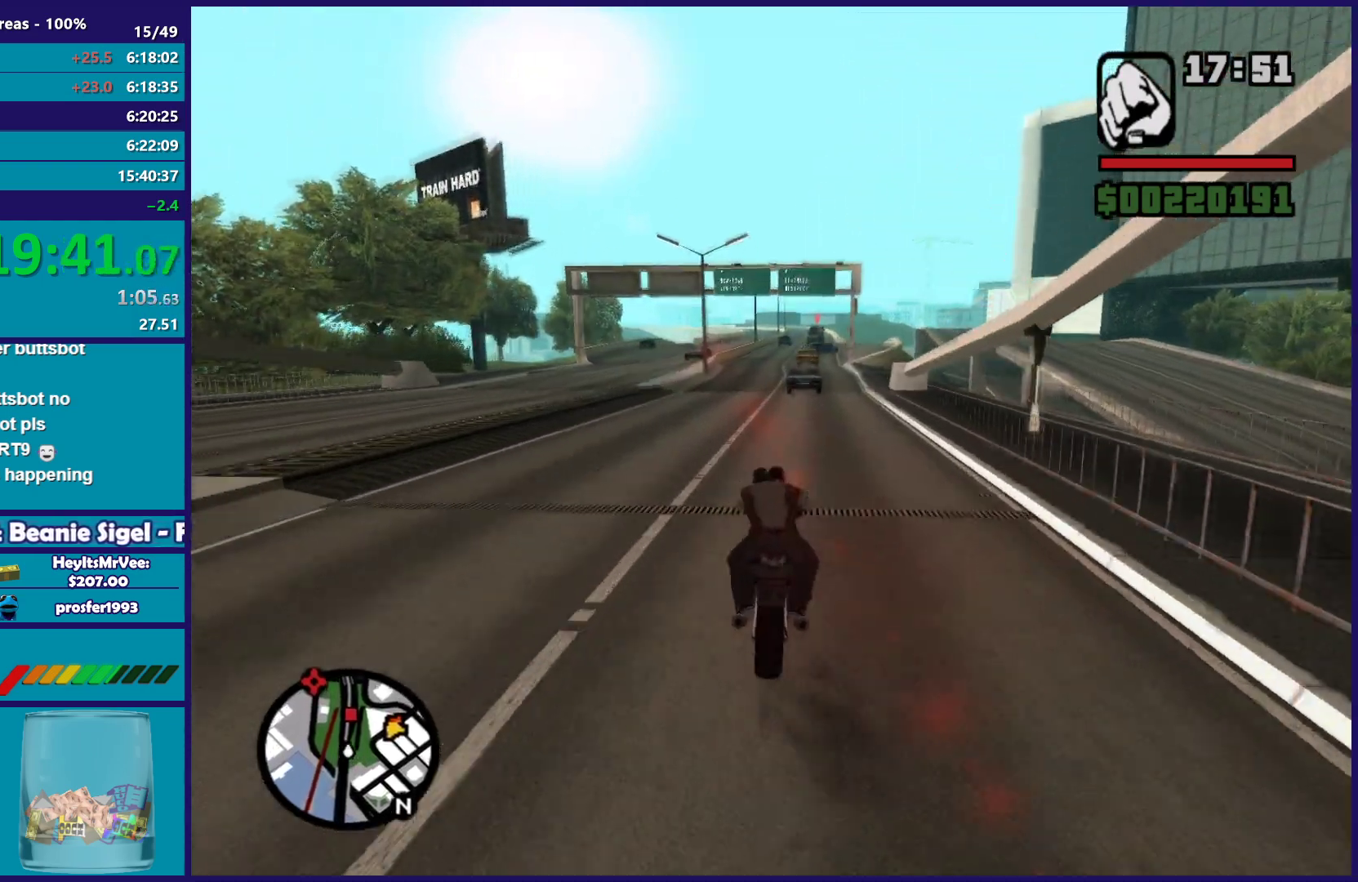
{"buttons": ["R2"], "left_stick": "up-left", "right_stick": "down-right", "events": [[50, "left_stick", "up-left"], [200, "left_stick", "right"], [400, "left_stick", "up-left"]]}
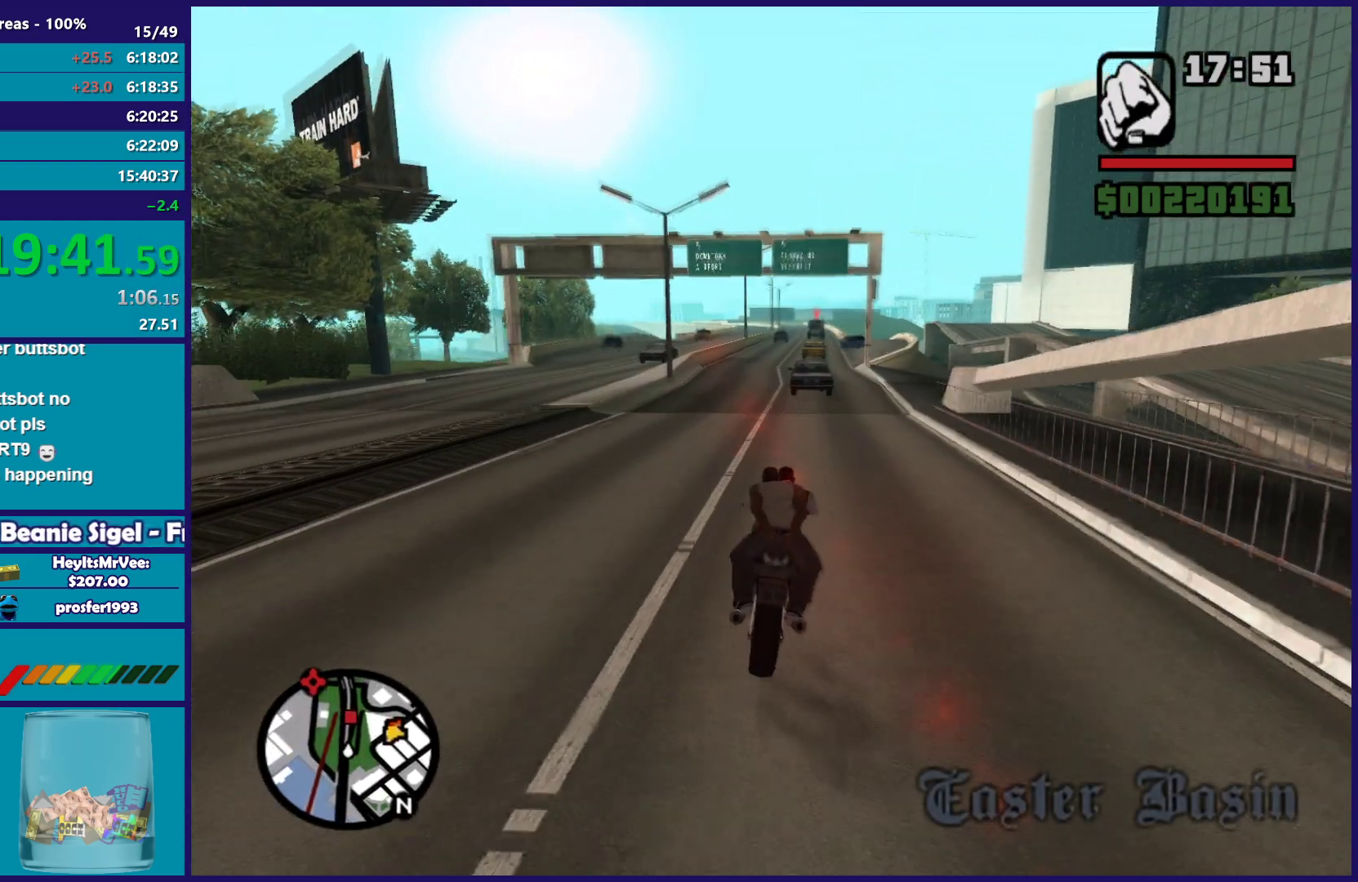
{"buttons": ["R2"], "left_stick": "center", "right_stick": "down-right", "events": [[50, "left_stick", "center"], [100, "left_stick", "right"], [167, "left_stick", "up-left"], [317, "left_stick", "right"], [483, "left_stick", "center"]]}
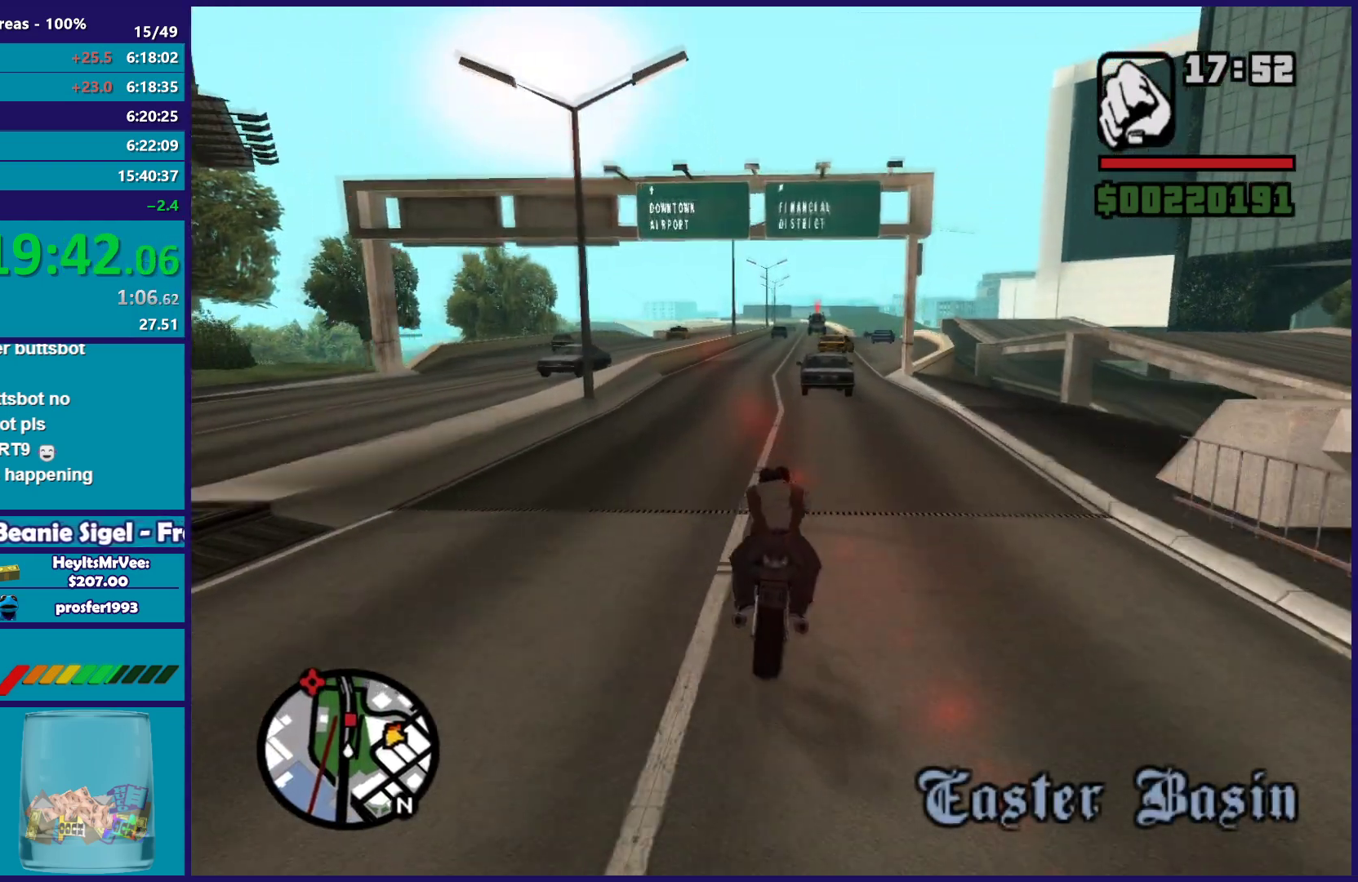
{"buttons": ["R2"], "left_stick": "up-left", "right_stick": "down-right", "events": [[33, "left_stick", "down"], [433, "left_stick", "up-left"]]}
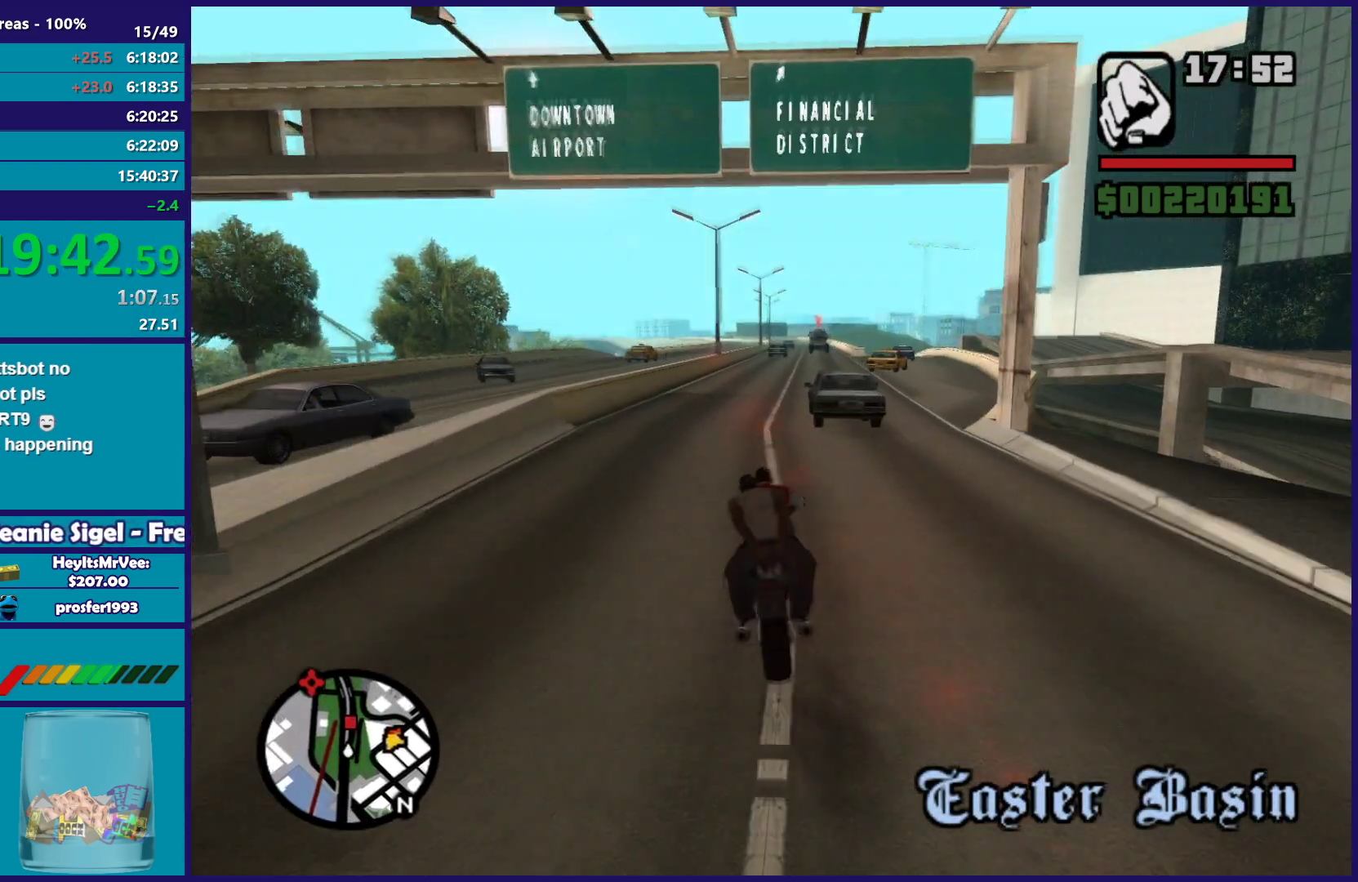
{"buttons": ["R2"], "left_stick": "center", "right_stick": "down-right", "events": [[133, "left_stick", "center"], [383, "left_stick", "up-left"], [500, "left_stick", "center"]]}
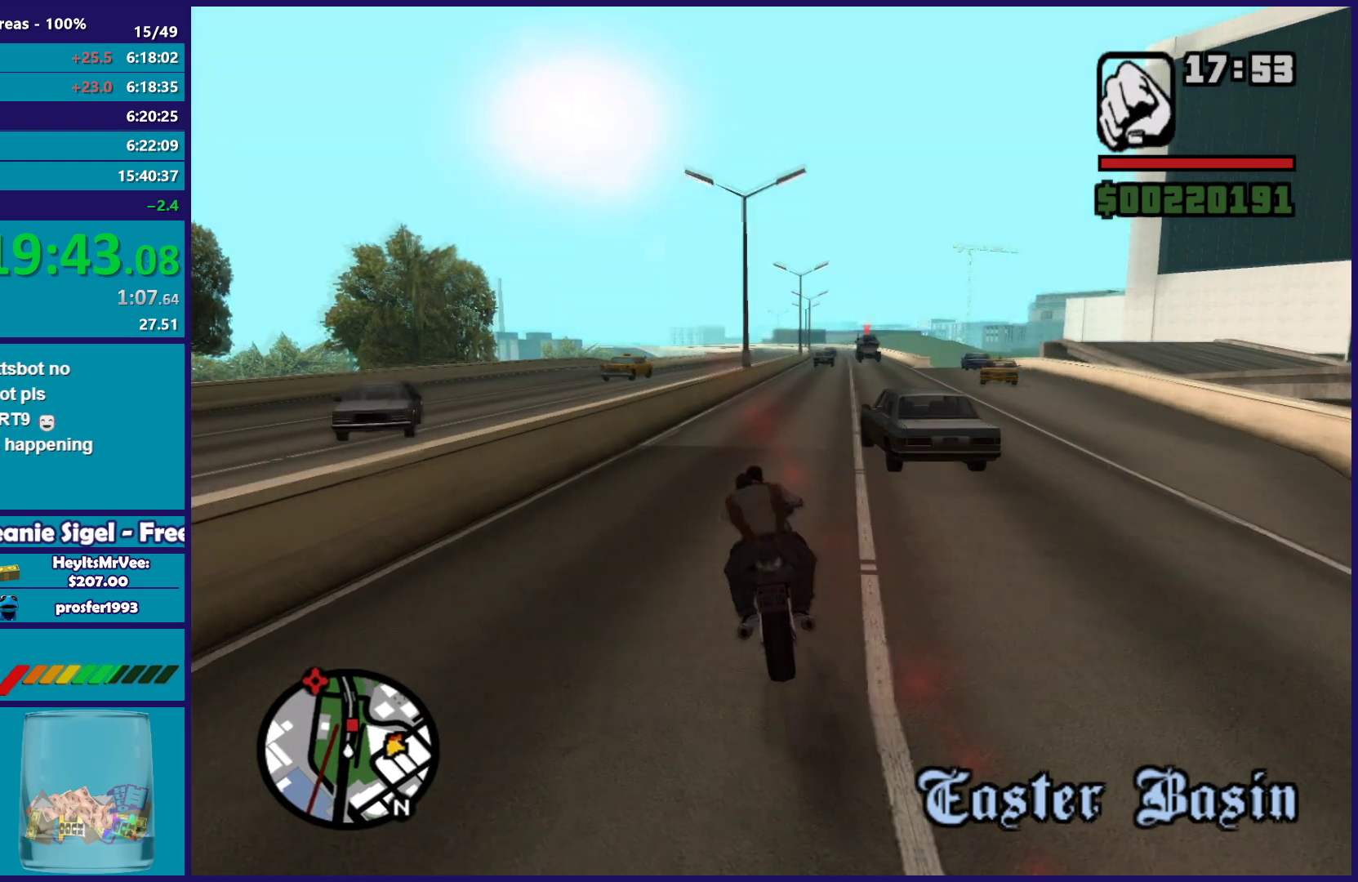
{"buttons": ["R2"], "left_stick": "center", "right_stick": "down-right", "events": [[33, "left_stick", "up-left"], [250, "left_stick", "right"], [367, "left_stick", "center"]]}
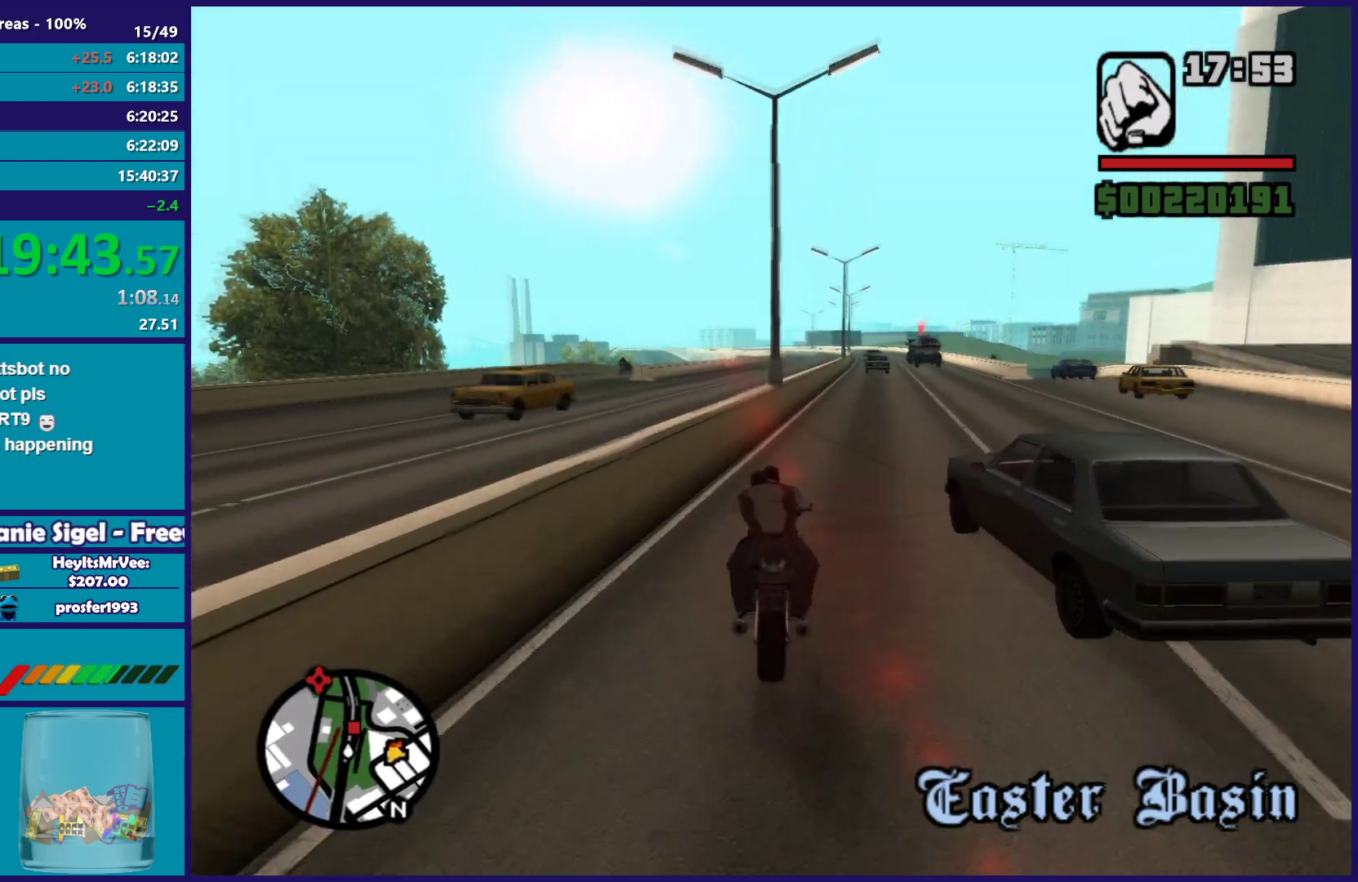
{"buttons": ["R2"], "left_stick": "right", "right_stick": "down-right", "events": [[83, "left_stick", "right"], [450, "left_stick", "center"], [500, "left_stick", "right"]]}
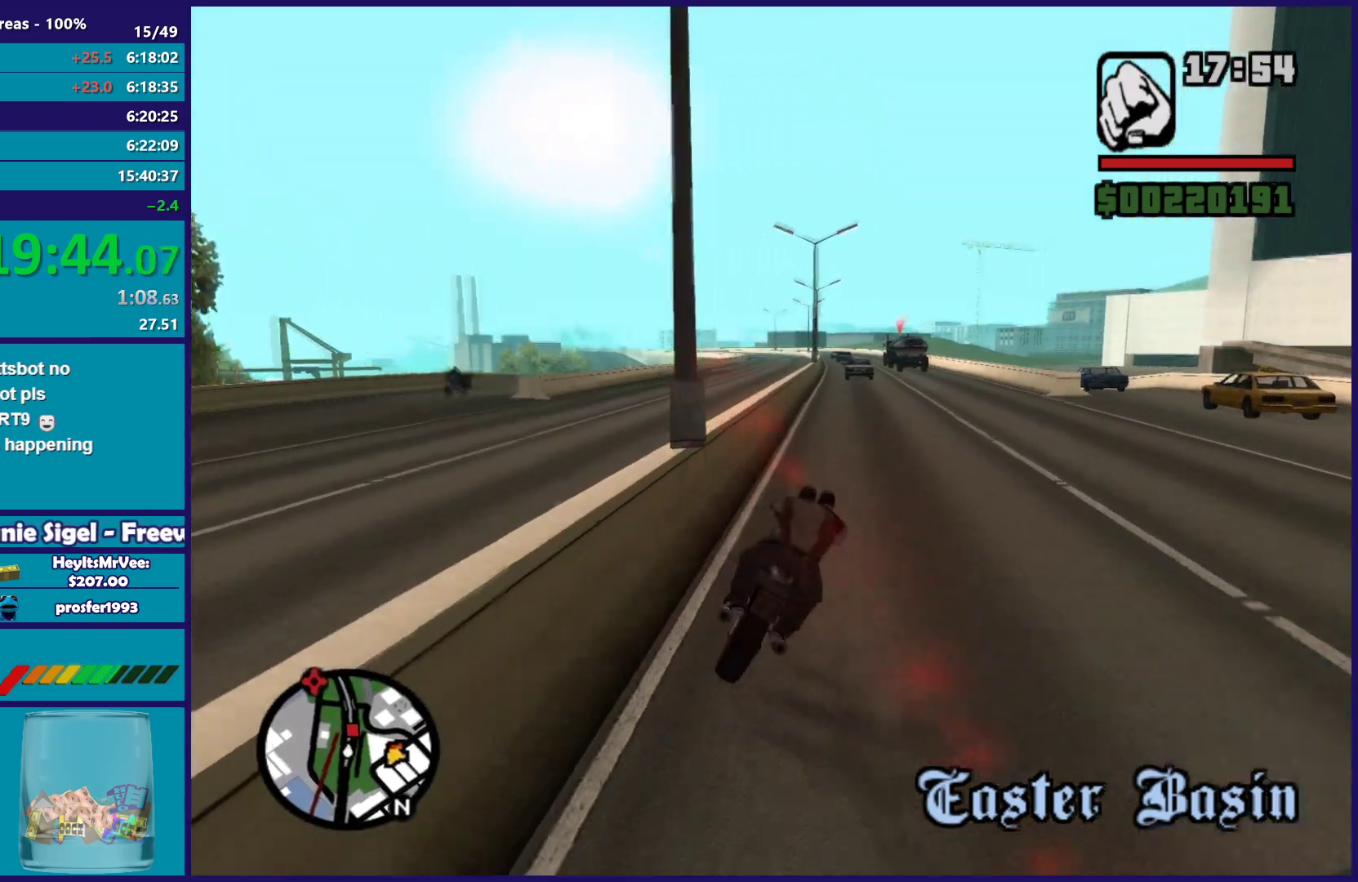
{"buttons": ["R2"], "left_stick": "center", "right_stick": "down", "events": [[200, "left_stick", "left"], [267, "right_stick", "down"], [333, "left_stick", "center"]]}
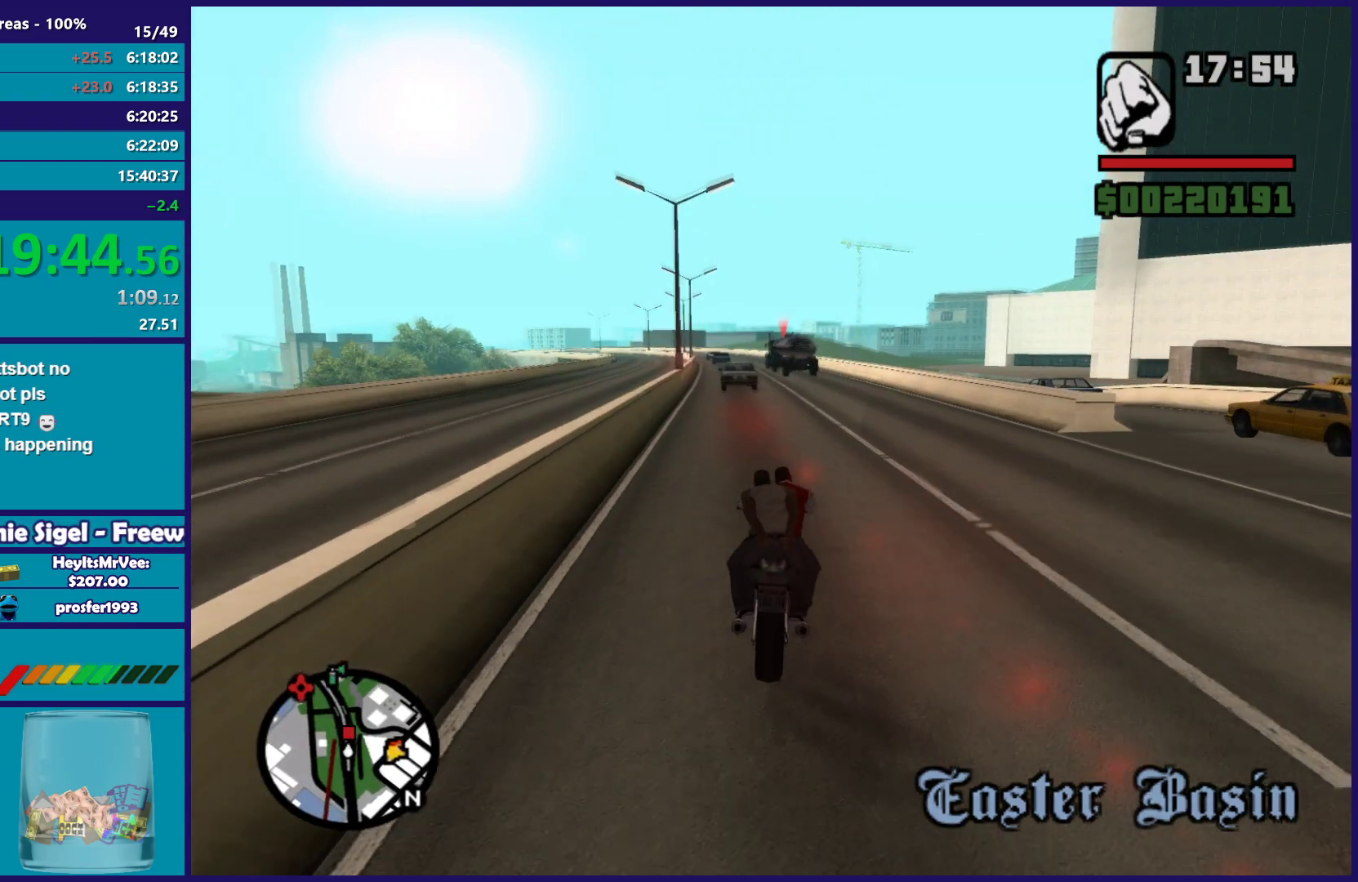
{"buttons": ["R2"], "left_stick": "center", "right_stick": "down", "events": []}
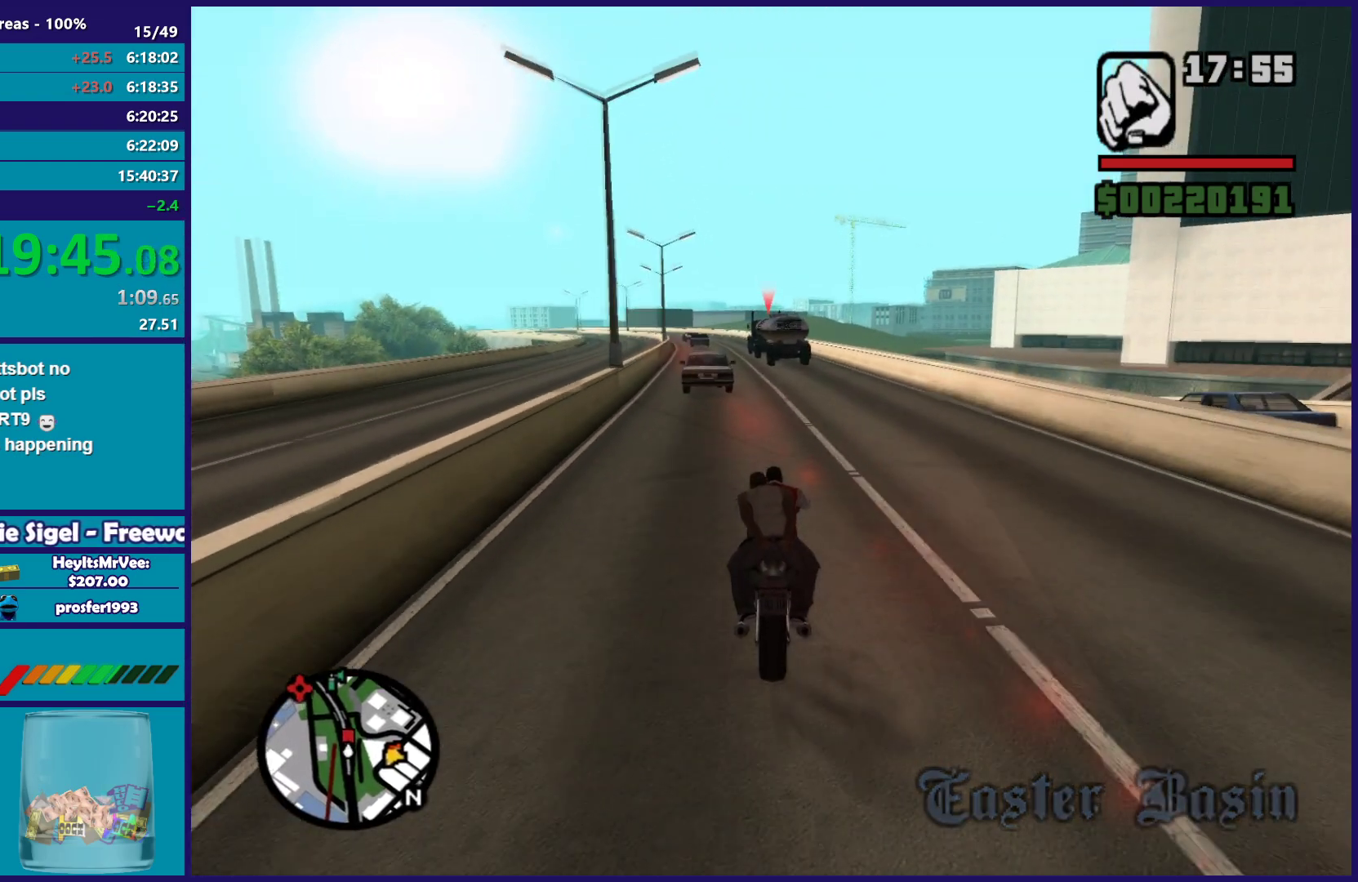
{"buttons": ["R2"], "left_stick": "left", "right_stick": "down", "events": [[433, "left_stick", "left"]]}
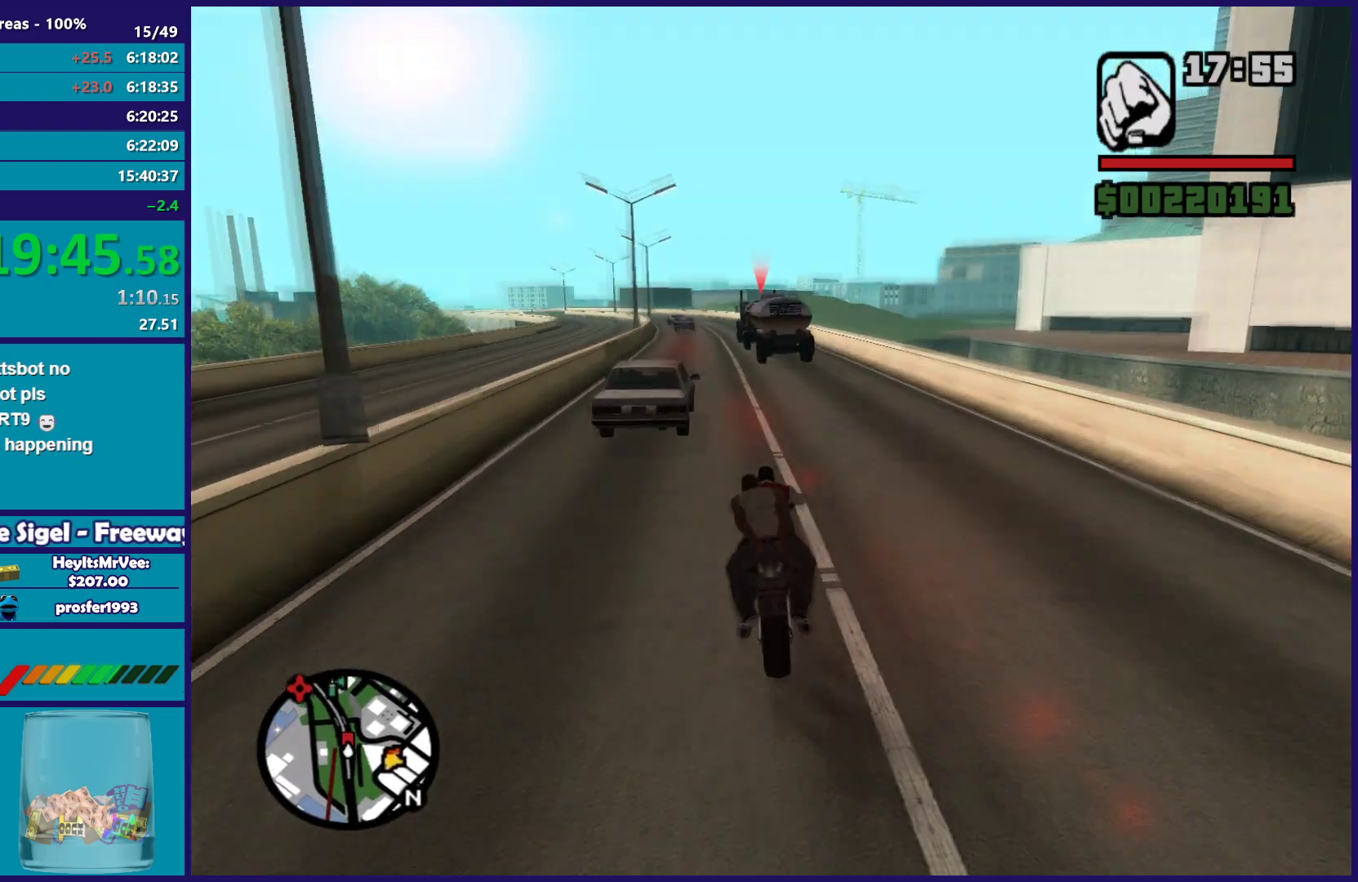
{"buttons": ["R2"], "left_stick": "center", "right_stick": "down", "events": [[100, "left_stick", "center"], [317, "left_stick", "up-left"], [467, "left_stick", "center"]]}
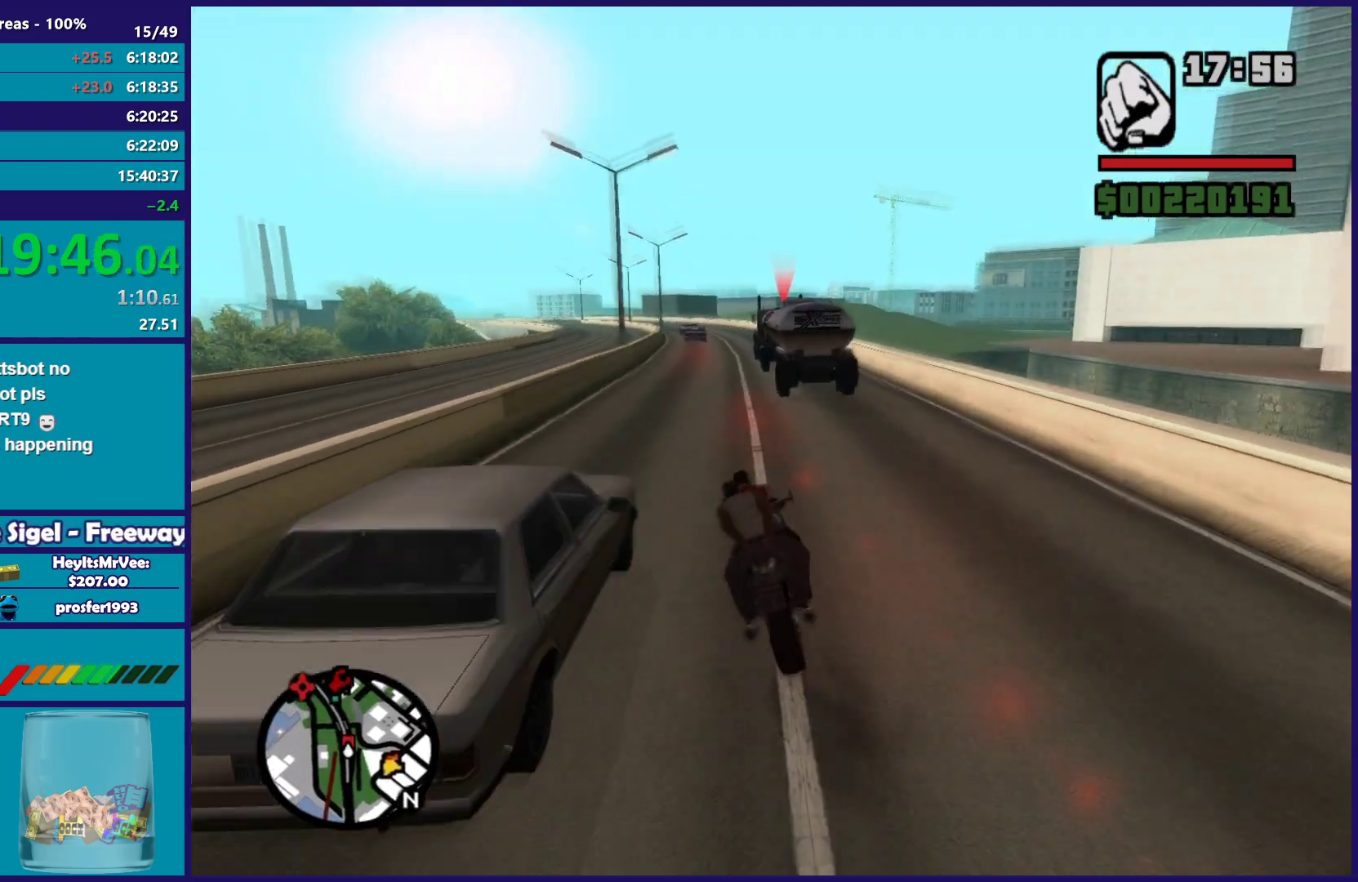
{"buttons": ["R2"], "left_stick": "center", "right_stick": "down", "events": [[83, "left_stick", "left"], [217, "left_stick", "center"], [283, "left_stick", "right"], [383, "left_stick", "center"]]}
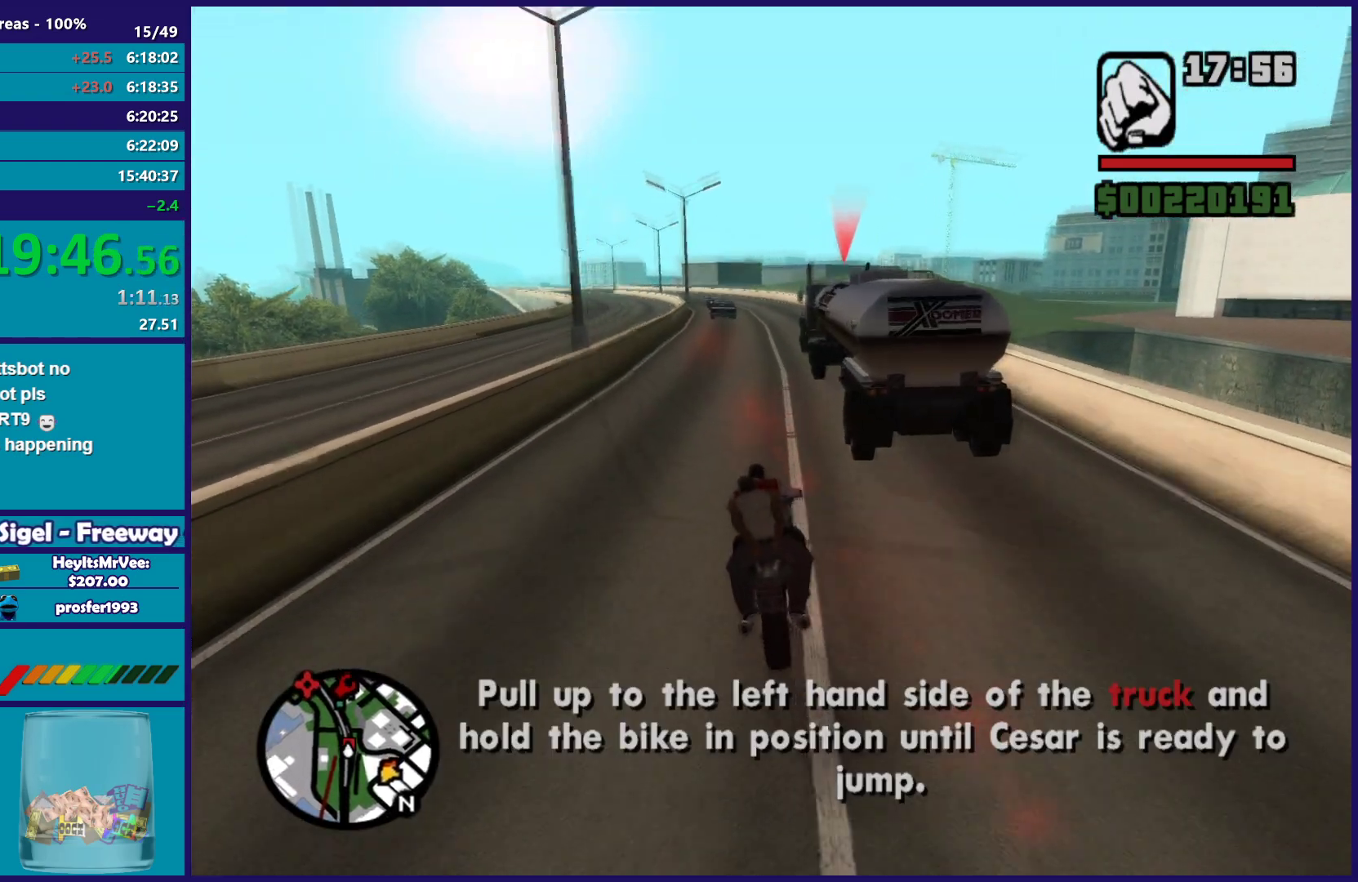
{"buttons": [], "left_stick": "center", "right_stick": "down", "events": [[233, "R2", "up"]]}
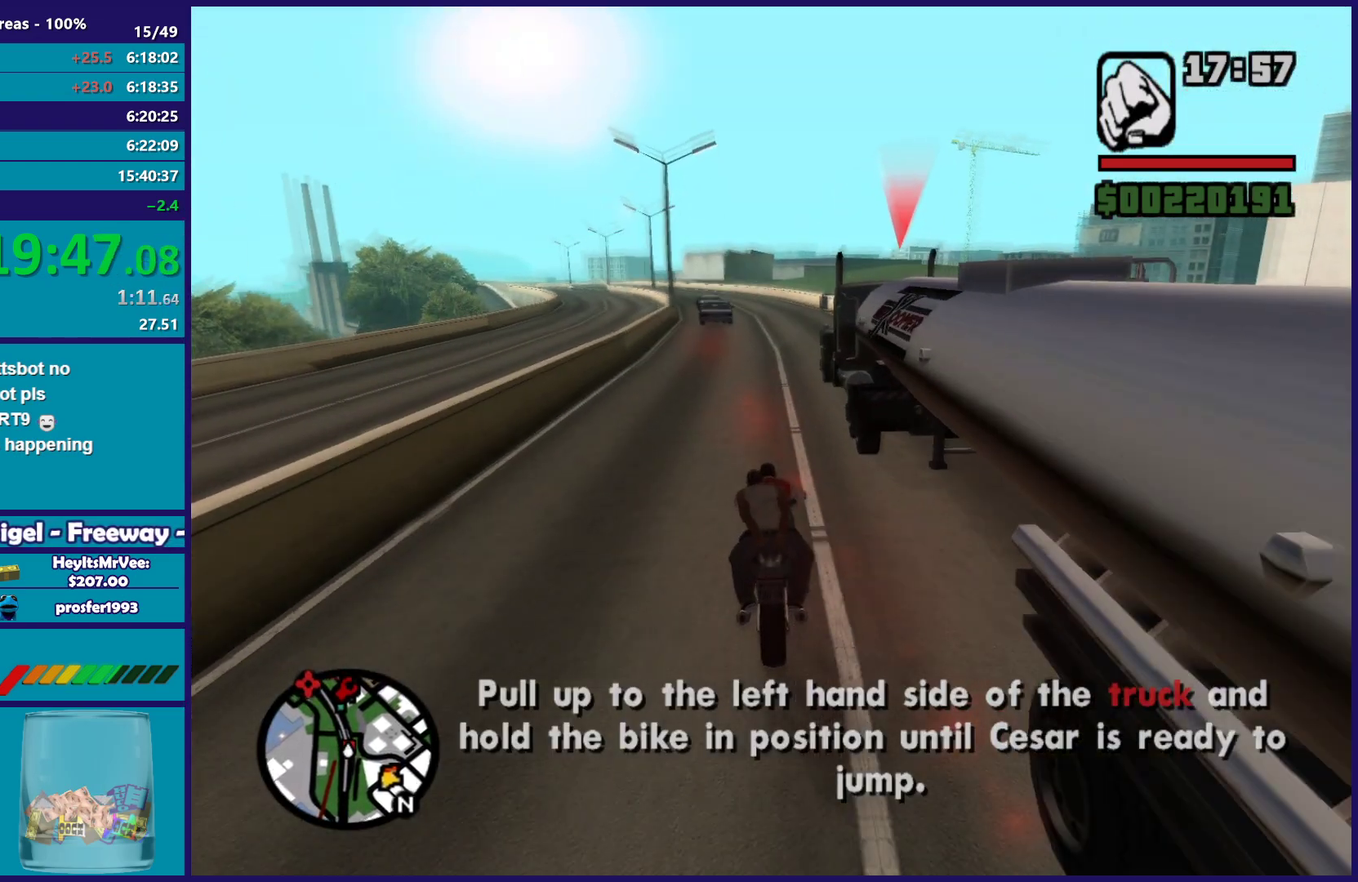
{"buttons": ["L2"], "left_stick": "up-left", "right_stick": "down", "events": [[450, "L2", "down"], [483, "left_stick", "up-left"]]}
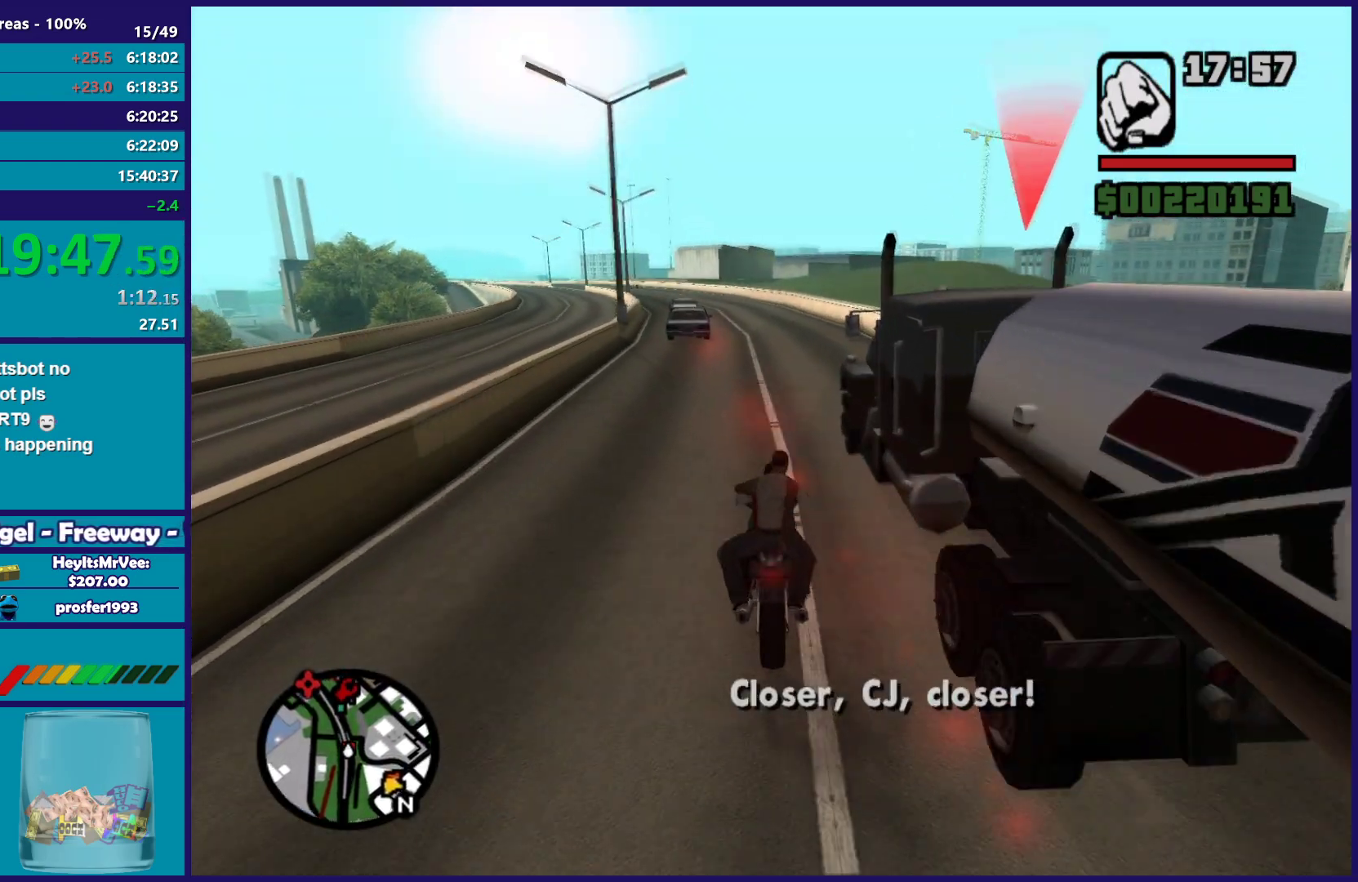
{"buttons": [], "left_stick": "left", "right_stick": "down", "events": [[67, "left_stick", "center"], [117, "L2", "up"], [150, "L2", "down"], [150, "left_stick", "left"], [283, "L2", "up"], [283, "left_stick", "right"], [350, "left_stick", "center"], [483, "left_stick", "left"]]}
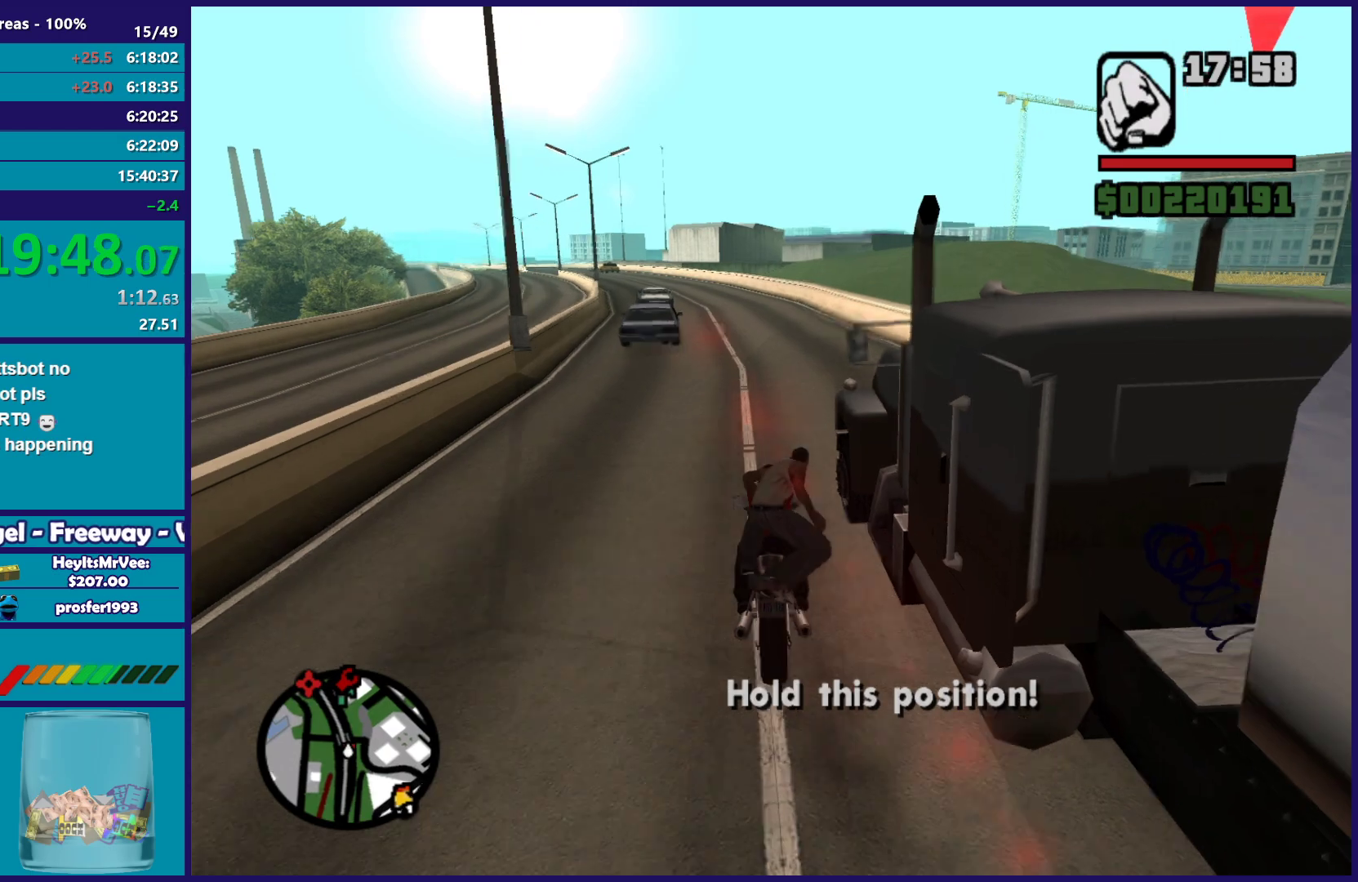
{"buttons": [], "left_stick": "down", "right_stick": "down", "events": [[100, "R2", "down"], [100, "left_stick", "center"], [233, "R2", "up"], [333, "left_stick", "left"], [450, "left_stick", "down"]]}
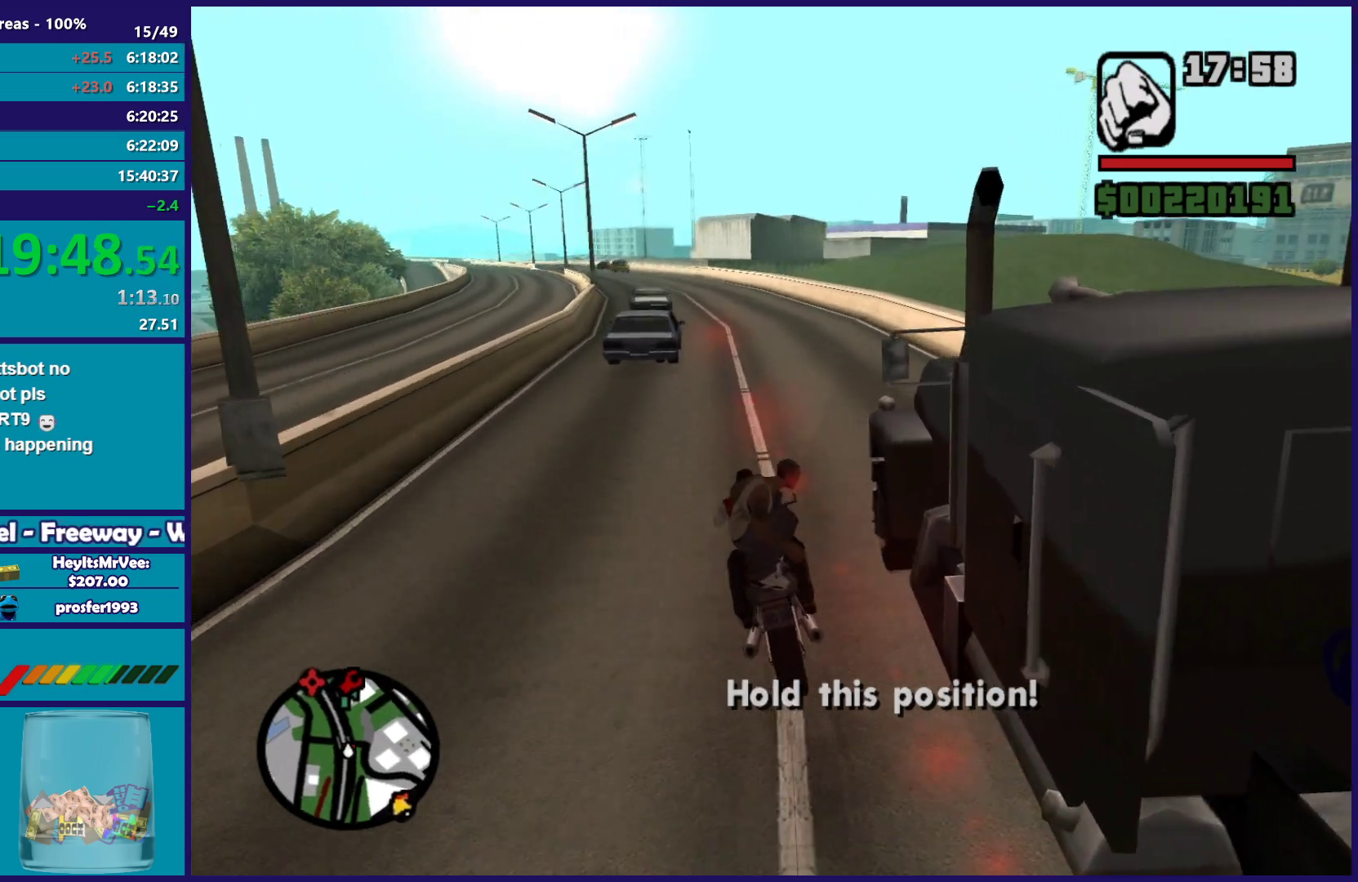
{"buttons": [], "left_stick": "center", "right_stick": "down", "events": [[50, "left_stick", "center"], [100, "left_stick", "down-right"], [200, "left_stick", "center"], [417, "left_stick", "left"], [500, "left_stick", "center"]]}
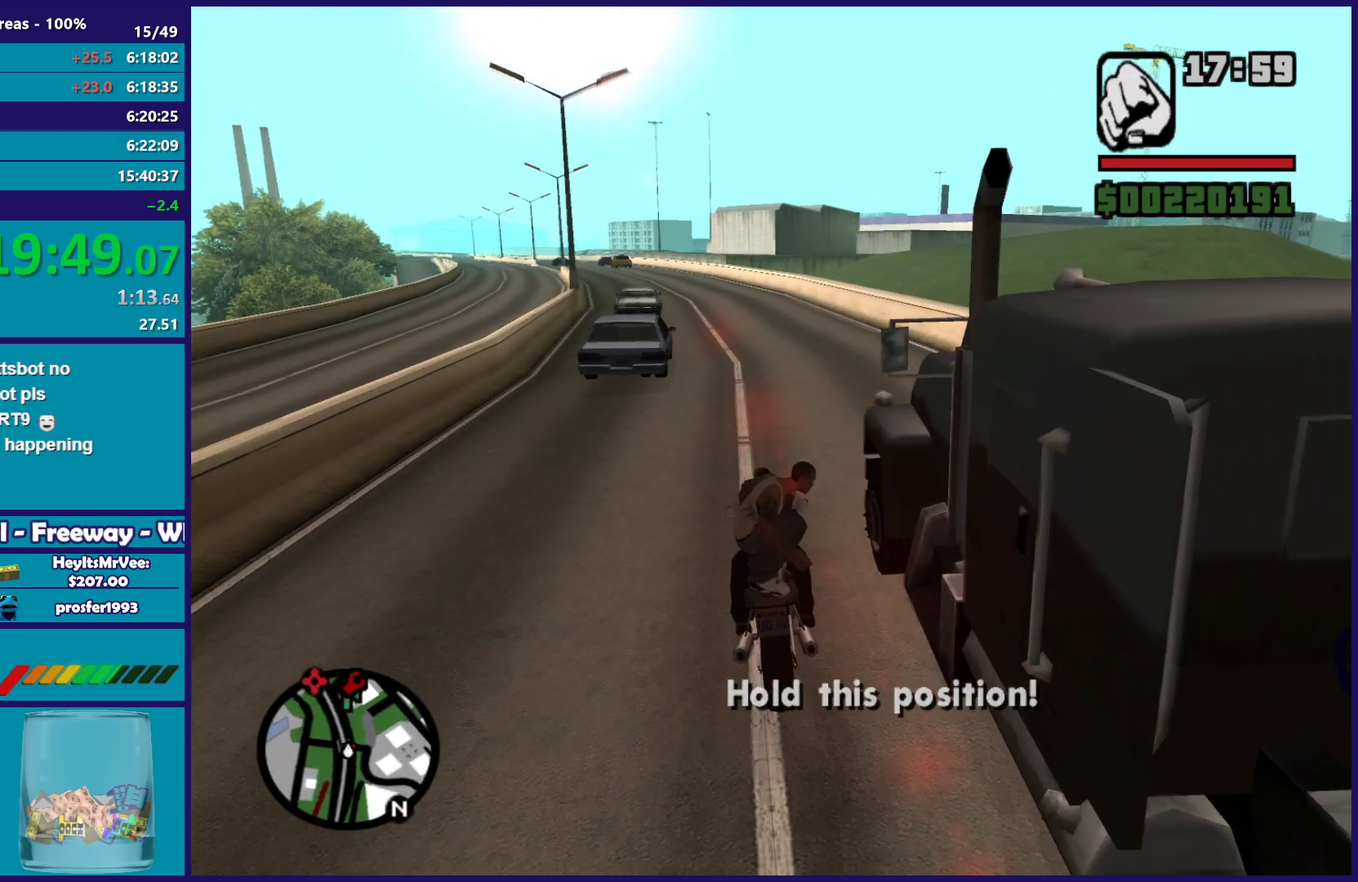
{"buttons": ["R2"], "left_stick": "left", "right_stick": "down", "events": [[50, "R2", "down"], [183, "left_stick", "left"], [267, "left_stick", "center"], [450, "left_stick", "left"]]}
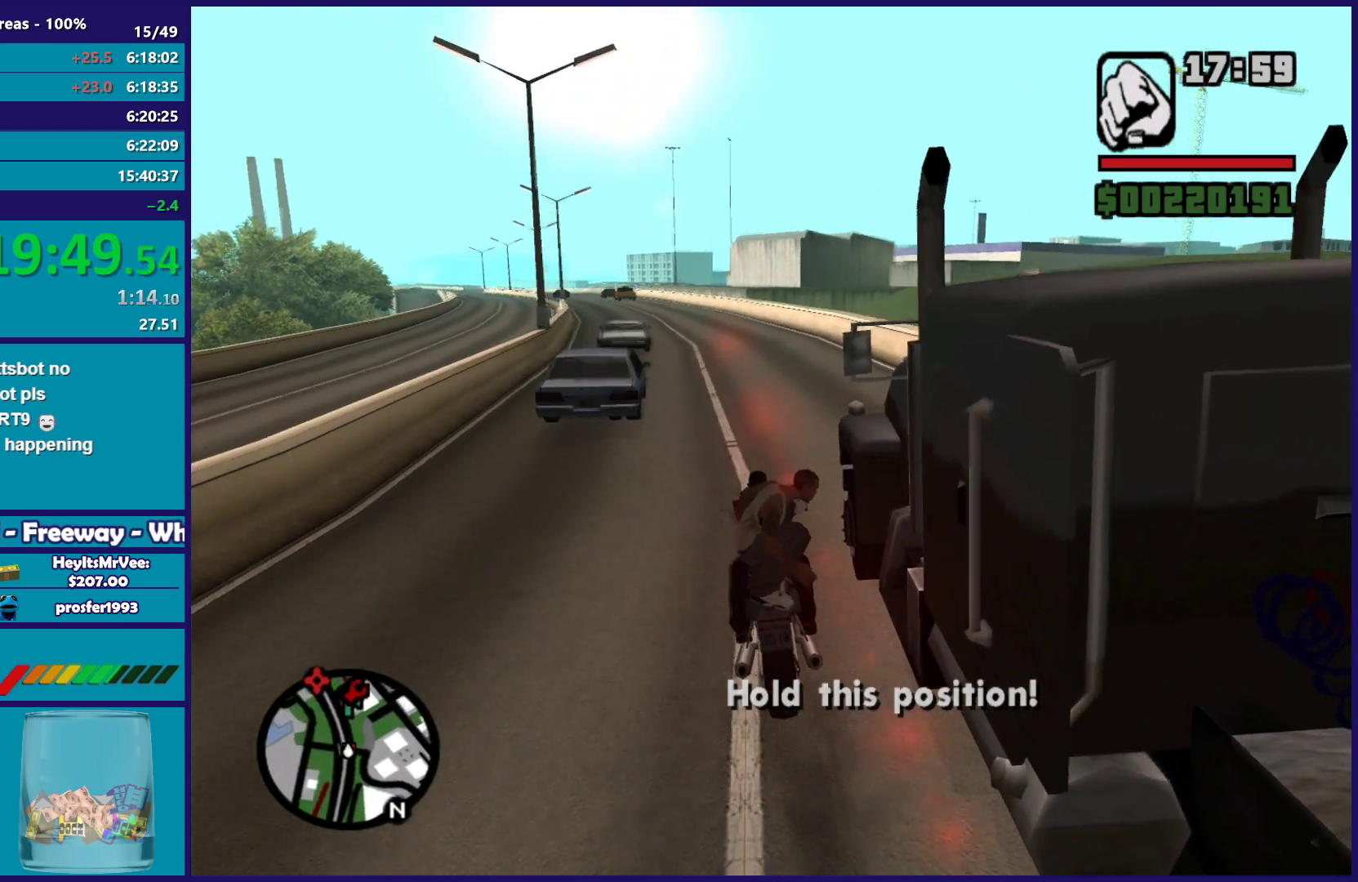
{"buttons": [], "left_stick": "center", "right_stick": "down", "events": [[117, "left_stick", "center"], [150, "R2", "up"], [317, "left_stick", "right"], [417, "left_stick", "center"]]}
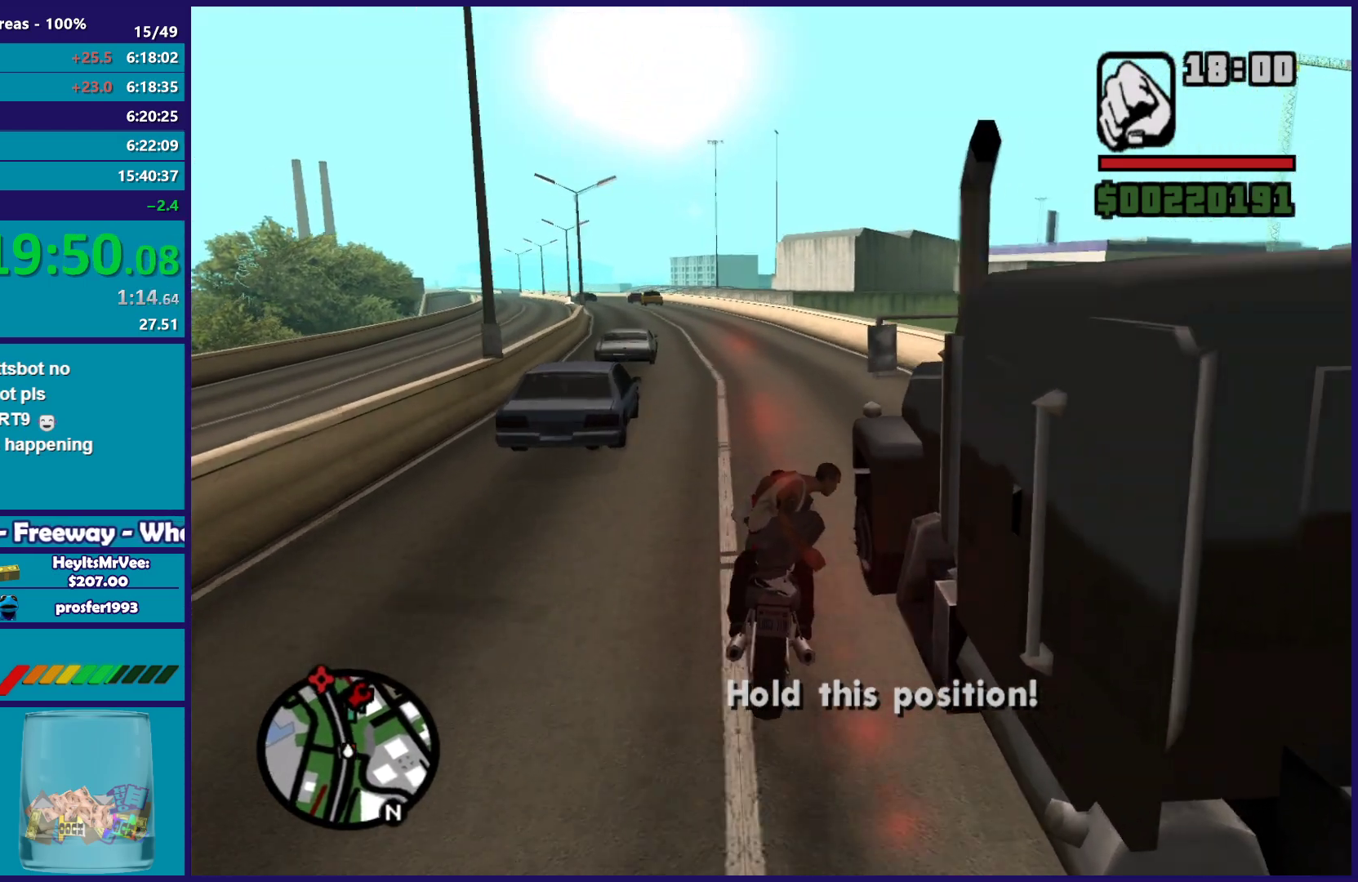
{"buttons": ["R2"], "left_stick": "center", "right_stick": "down", "events": [[83, "left_stick", "left"], [217, "left_stick", "center"], [350, "left_stick", "left"], [383, "R2", "down"], [467, "left_stick", "center"]]}